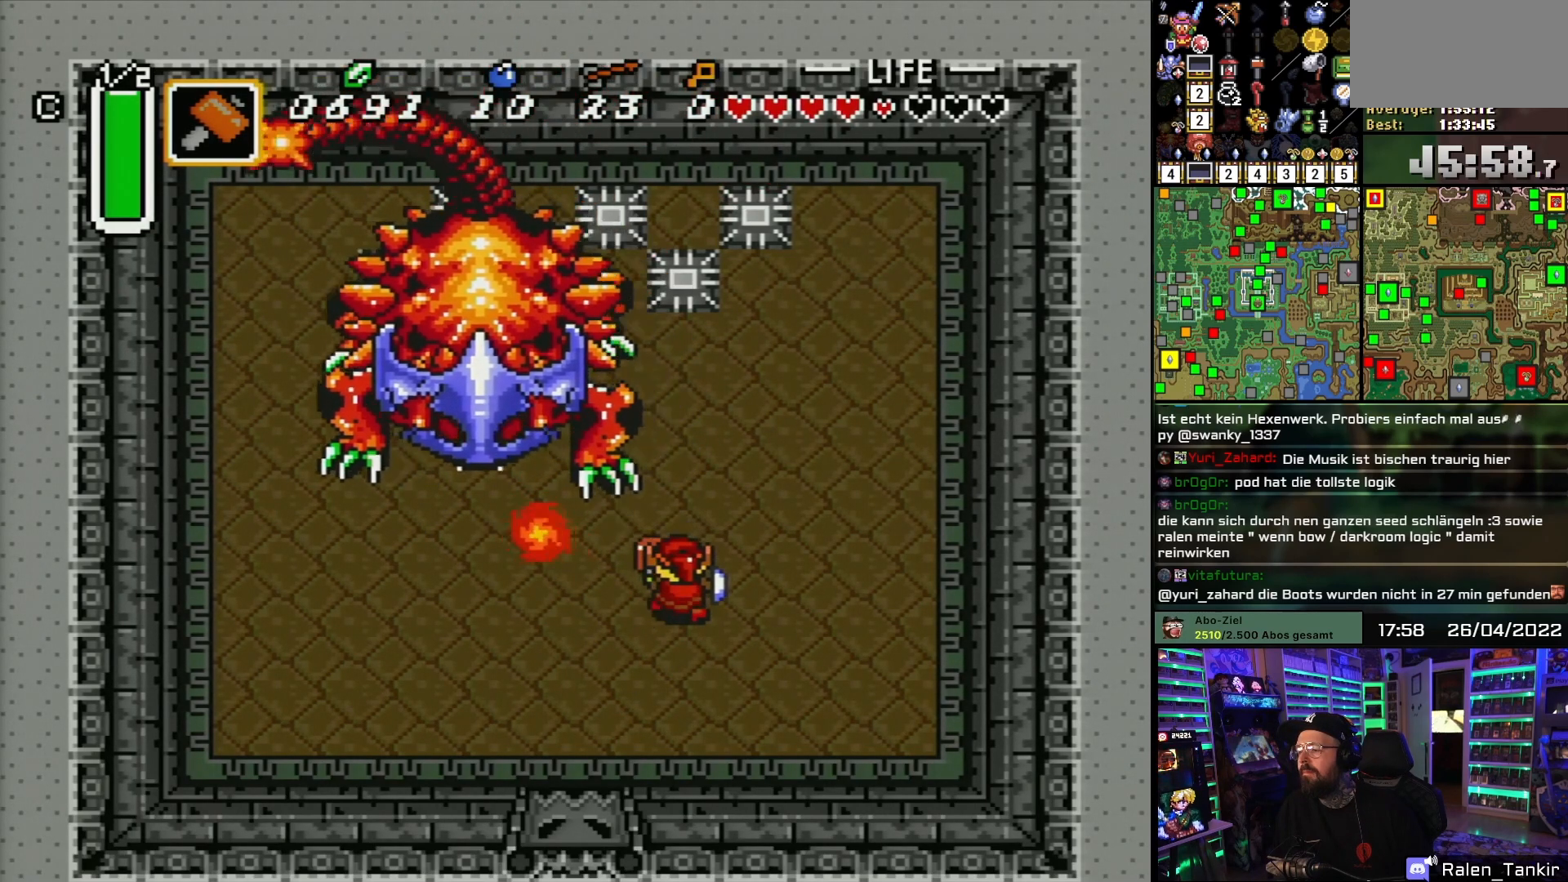
Gameplay with a controller (Nintendo layout); each line is a JSON object with the inputs held at the frame after it. "events" lists button and stick changes between this image and that frame as [ms after this image, input, new state], when the widget could be followed in between. Not read: L1 L3 R1 R3.
{"buttons": ["B", "DPAD_RIGHT"], "events": [[17, "DPAD_RIGHT", "down"], [117, "DPAD_DOWN", "down"], [333, "DPAD_DOWN", "up"]]}
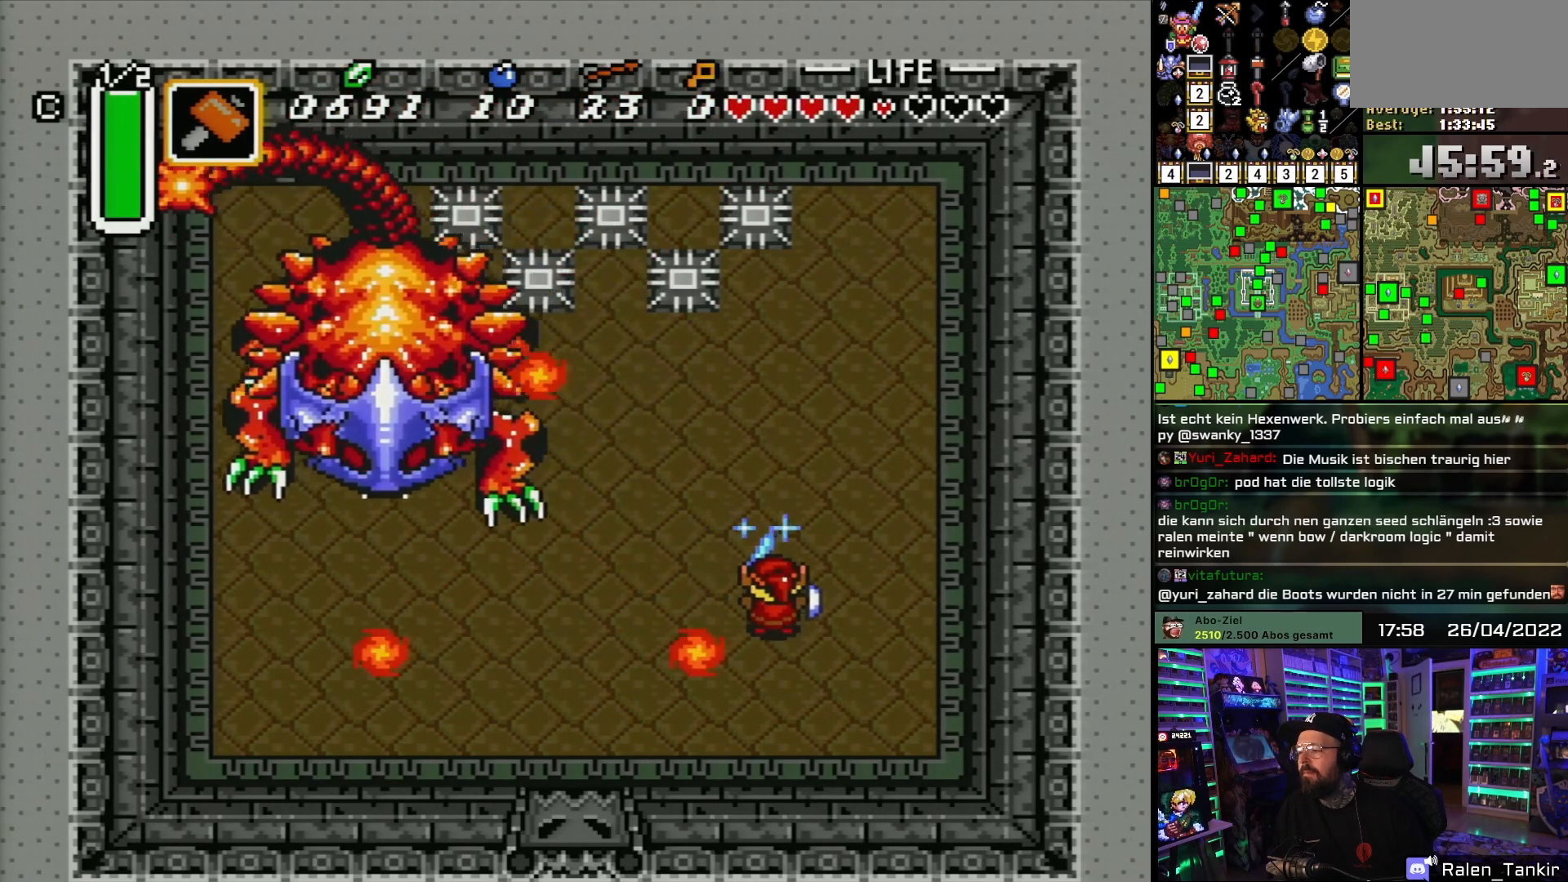
{"buttons": ["B", "DPAD_UP"], "events": [[50, "DPAD_UP", "down"], [150, "DPAD_RIGHT", "up"], [217, "DPAD_RIGHT", "down"], [267, "DPAD_UP", "up"], [350, "DPAD_UP", "down"], [400, "DPAD_RIGHT", "up"]]}
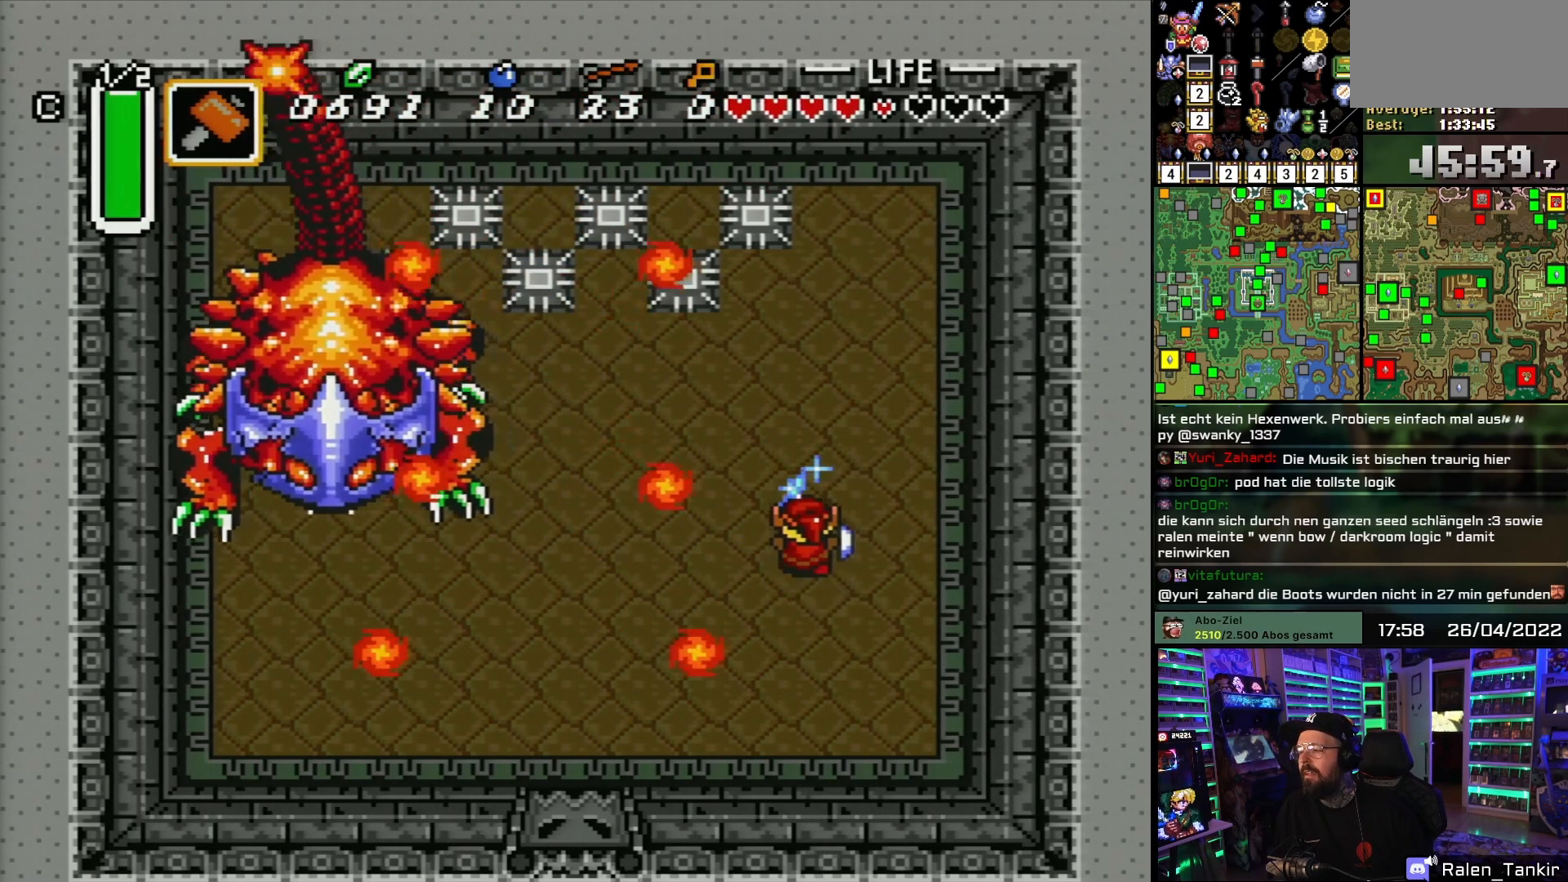
{"buttons": ["B", "DPAD_LEFT"], "events": [[133, "DPAD_LEFT", "down"], [367, "DPAD_UP", "up"]]}
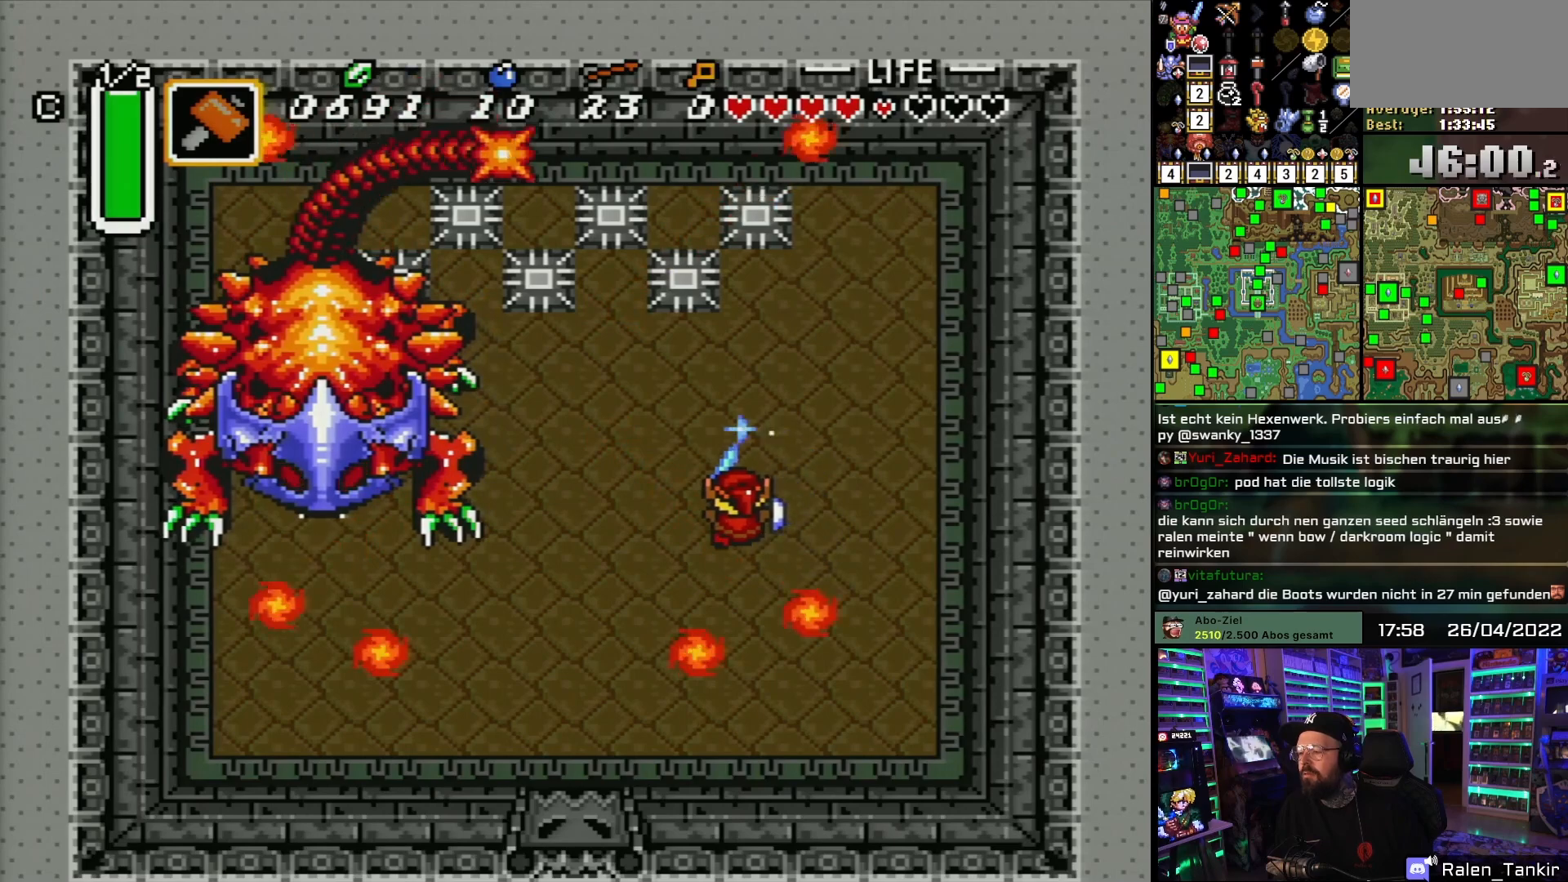
{"buttons": ["B", "DPAD_LEFT"], "events": []}
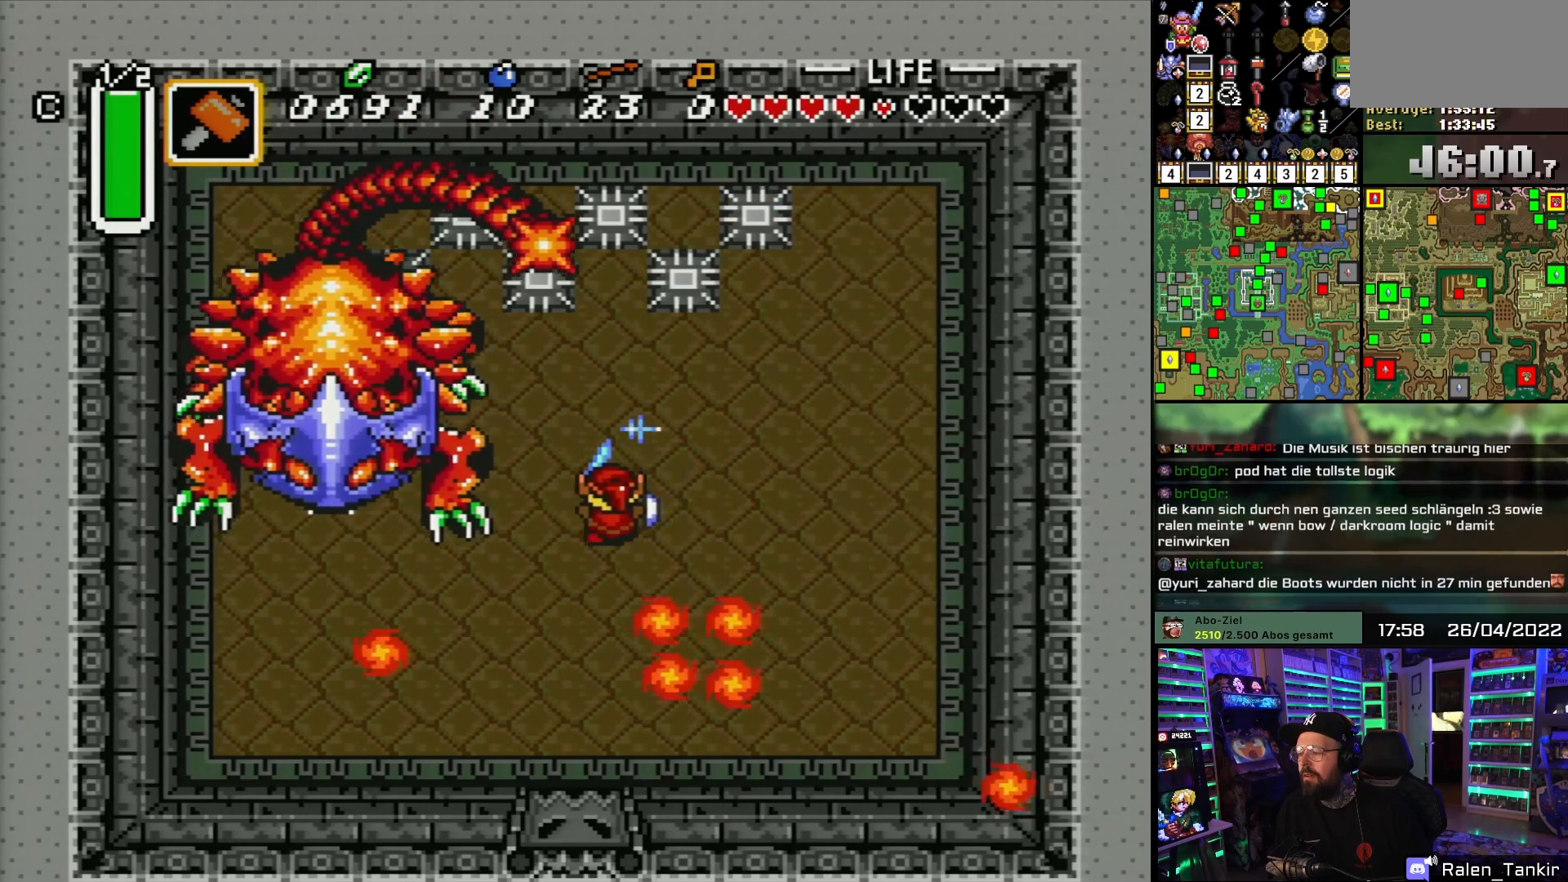
{"buttons": ["B", "DPAD_DOWN"], "events": [[100, "DPAD_LEFT", "up"], [100, "DPAD_UP", "down"], [117, "DPAD_RIGHT", "down"], [333, "DPAD_UP", "up"], [367, "DPAD_DOWN", "down"], [383, "DPAD_RIGHT", "up"]]}
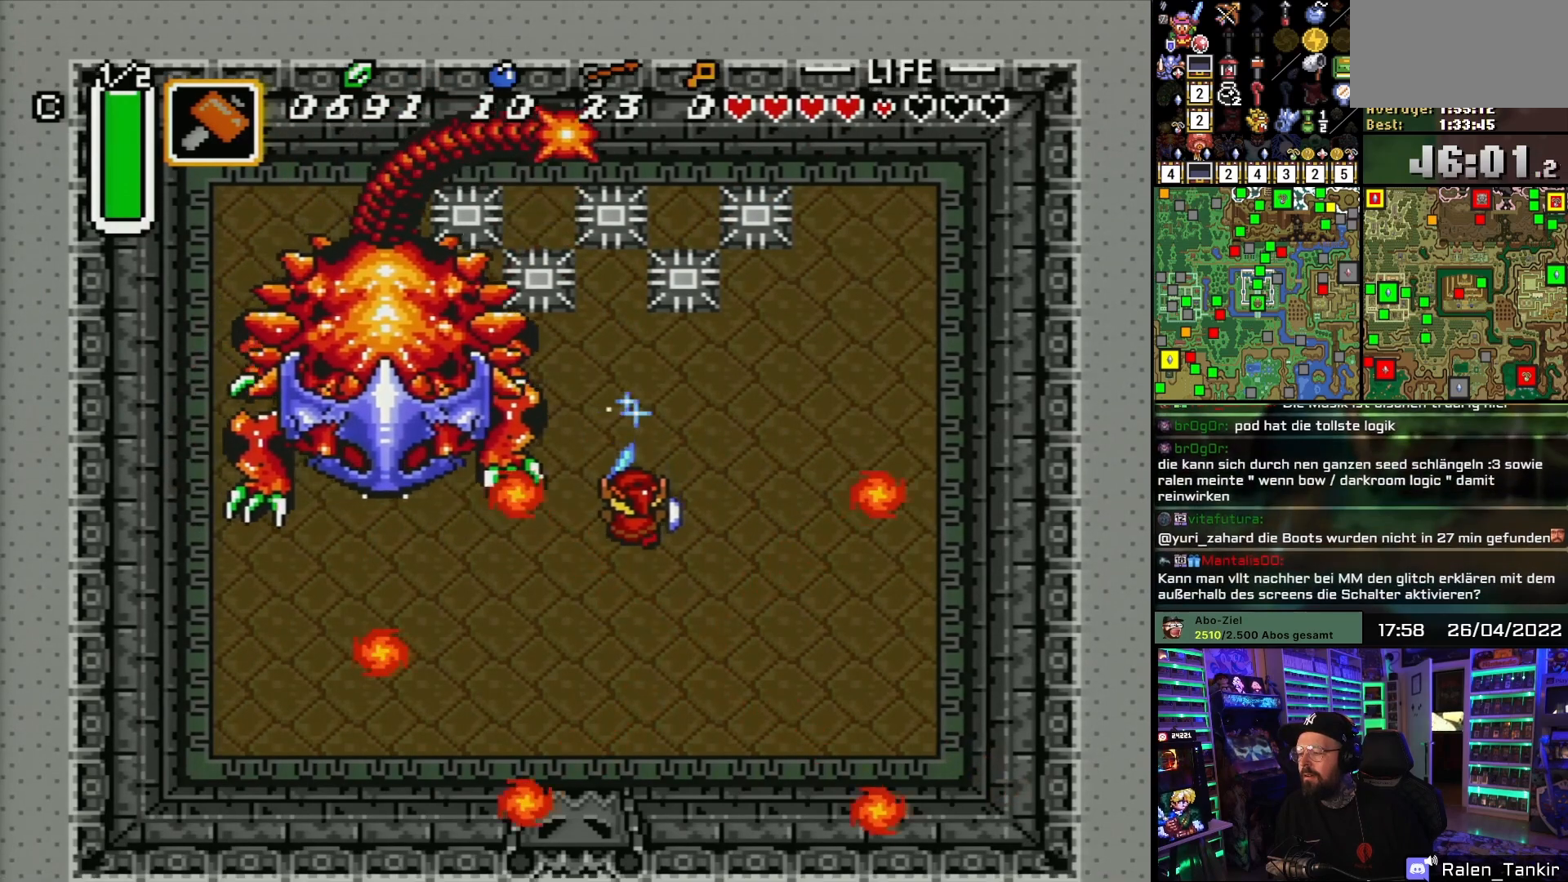
{"buttons": ["B"], "events": [[433, "DPAD_DOWN", "up"]]}
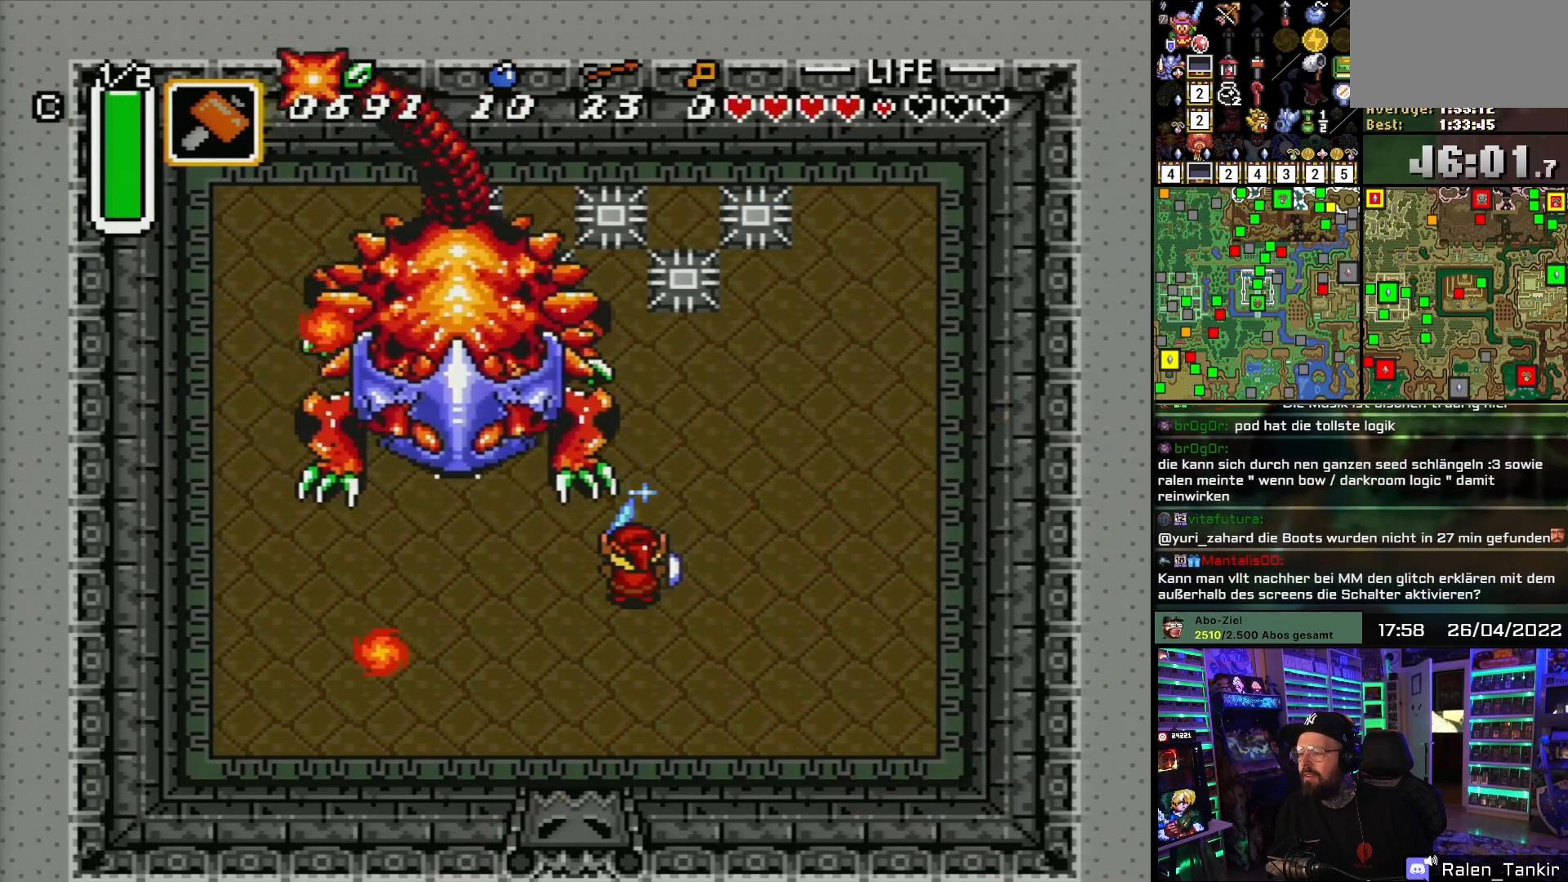
{"buttons": ["B", "DPAD_RIGHT"], "events": [[417, "DPAD_RIGHT", "down"], [467, "DPAD_LEFT", "down"], [467, "DPAD_RIGHT", "up"], [483, "DPAD_LEFT", "up"], [483, "DPAD_RIGHT", "down"]]}
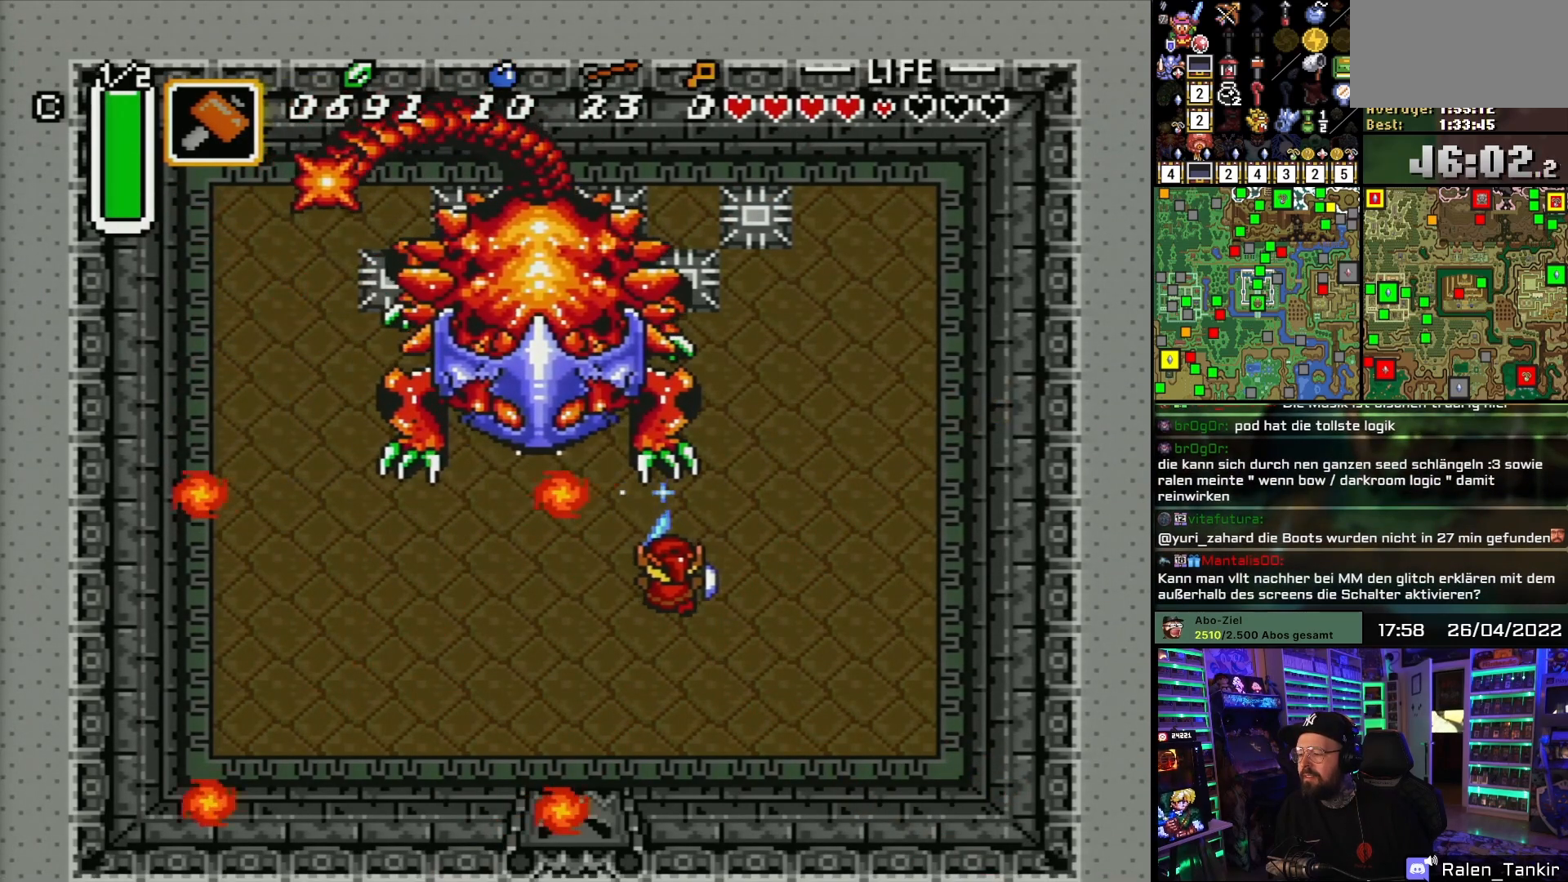
{"buttons": ["B", "DPAD_UP", "DPAD_LEFT"], "events": [[17, "DPAD_DOWN", "down"], [83, "DPAD_DOWN", "up"], [100, "DPAD_RIGHT", "up"], [117, "DPAD_LEFT", "down"], [150, "DPAD_UP", "down"]]}
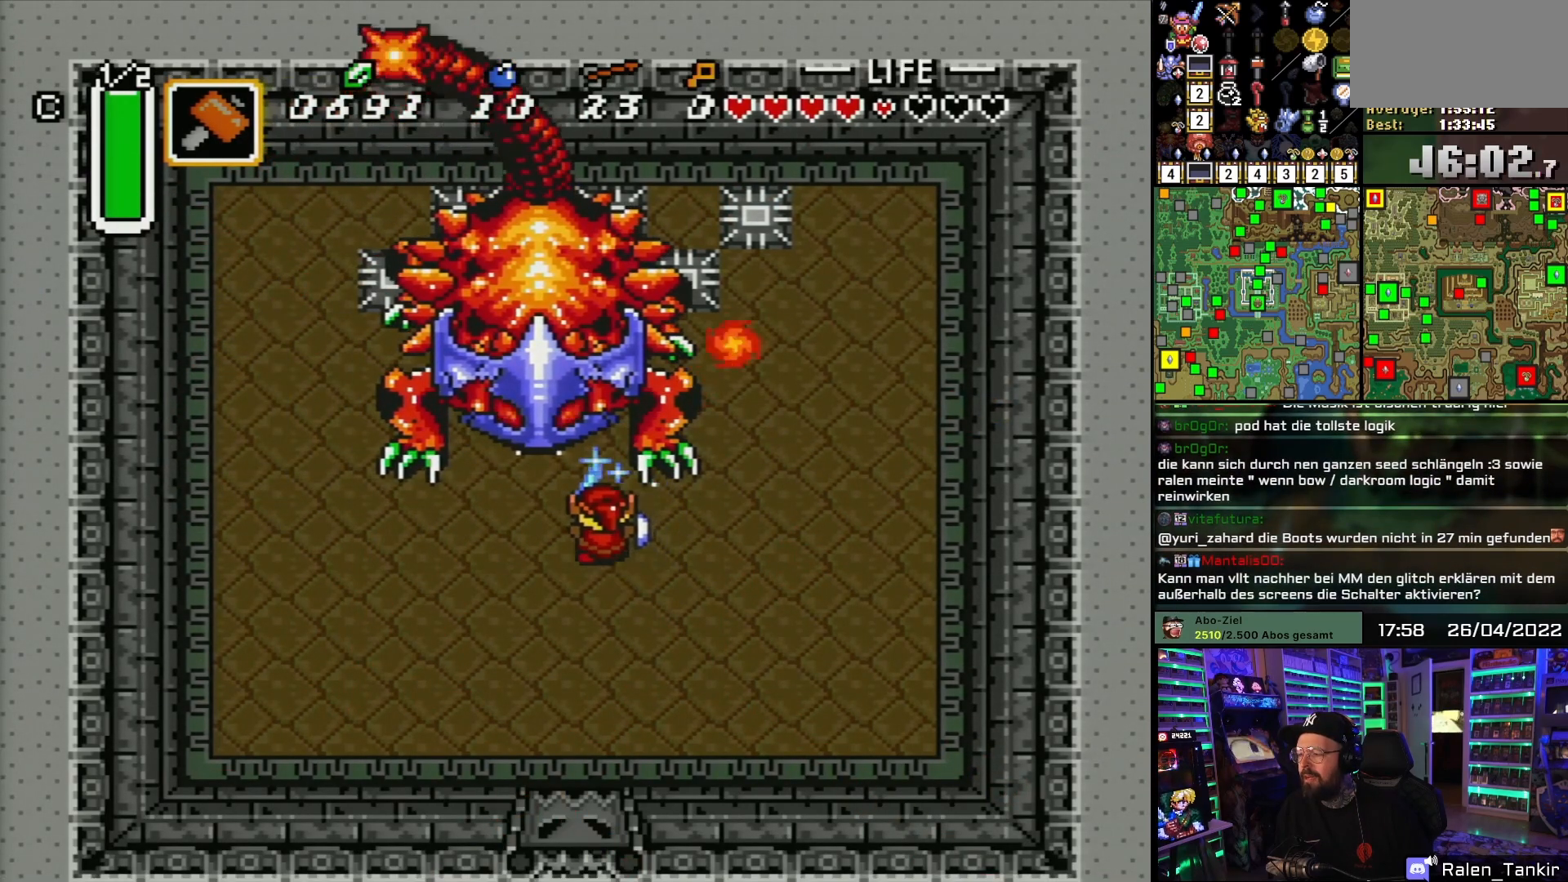
{"buttons": ["B"], "events": [[83, "DPAD_LEFT", "up"], [150, "DPAD_LEFT", "down"], [183, "DPAD_LEFT", "up"], [183, "Y", "down"], [233, "DPAD_UP", "up"], [300, "Y", "up"]]}
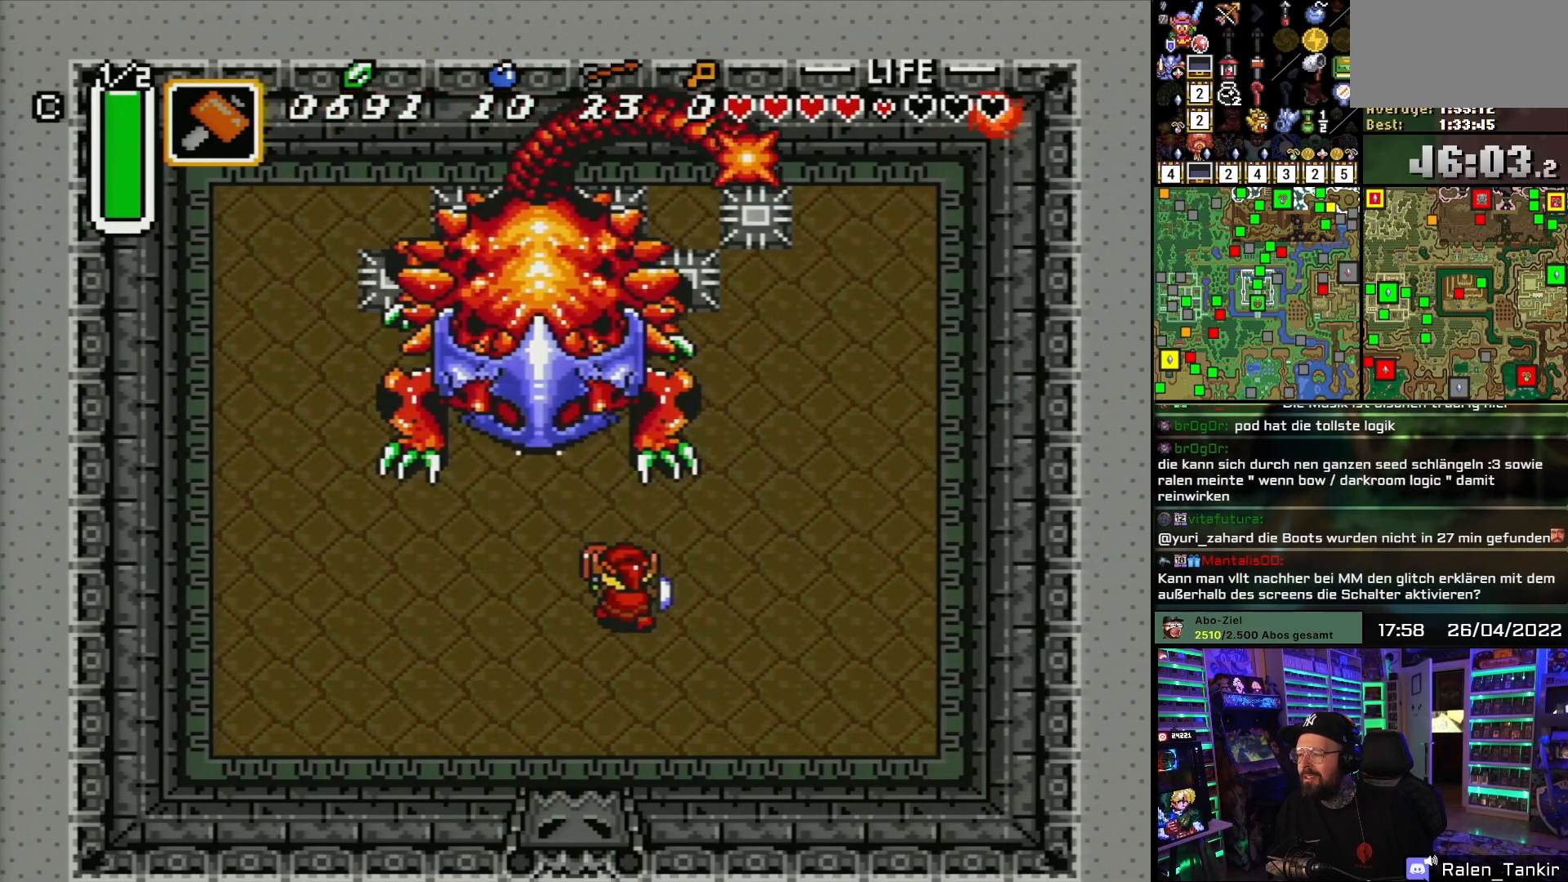
{"buttons": ["B", "Y", "DPAD_UP"], "events": [[17, "DPAD_UP", "down"], [50, "DPAD_LEFT", "down"], [267, "DPAD_LEFT", "up"], [483, "Y", "down"]]}
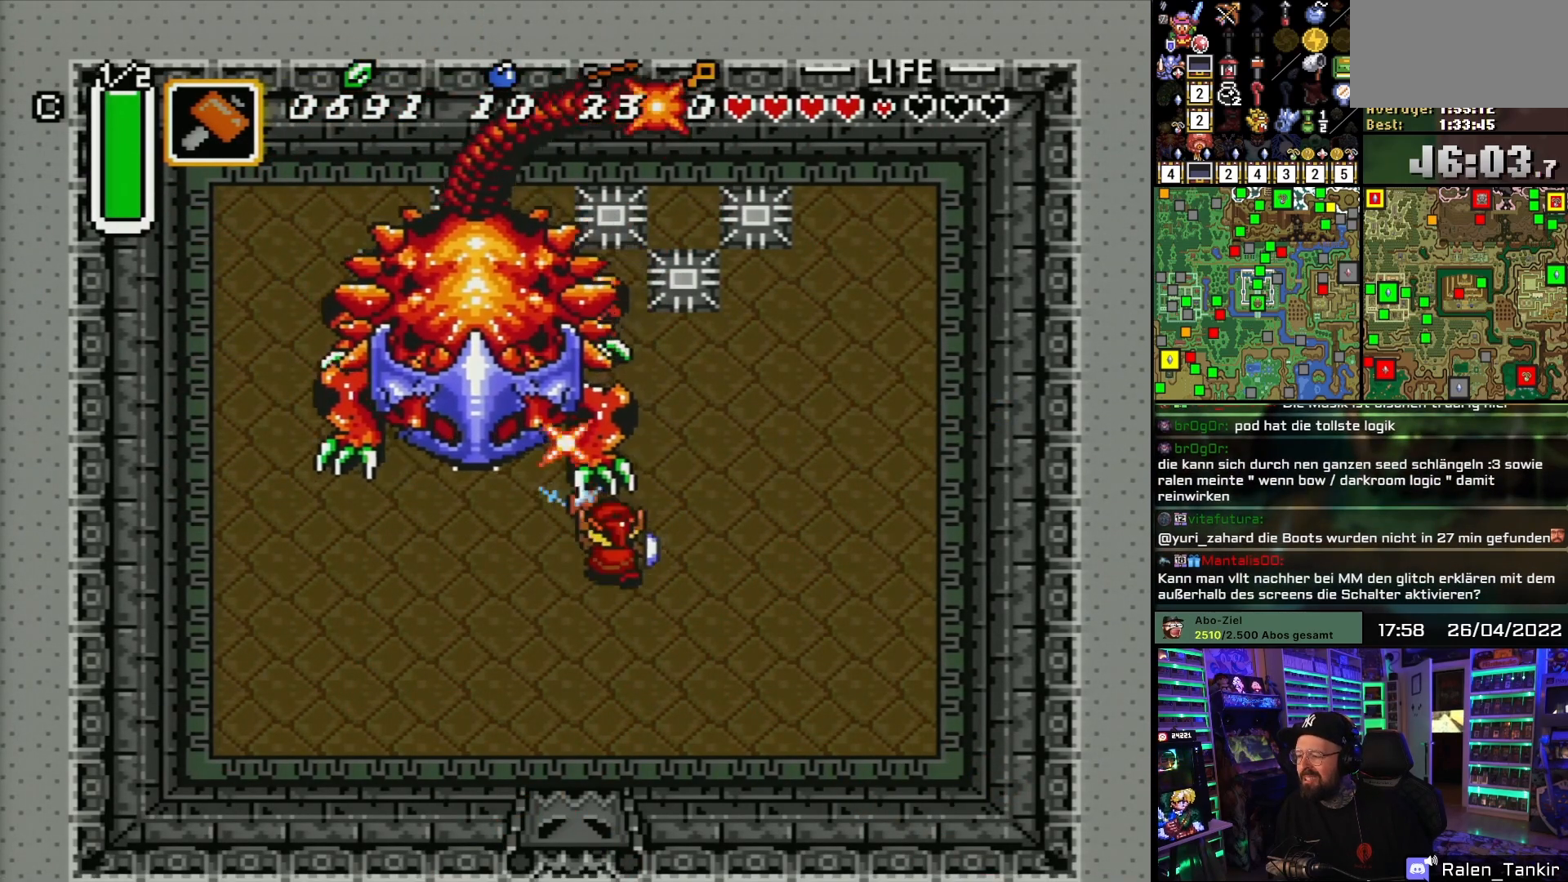
{"buttons": ["B", "DPAD_LEFT"], "events": [[33, "DPAD_UP", "up"], [100, "Y", "up"], [233, "DPAD_LEFT", "down"]]}
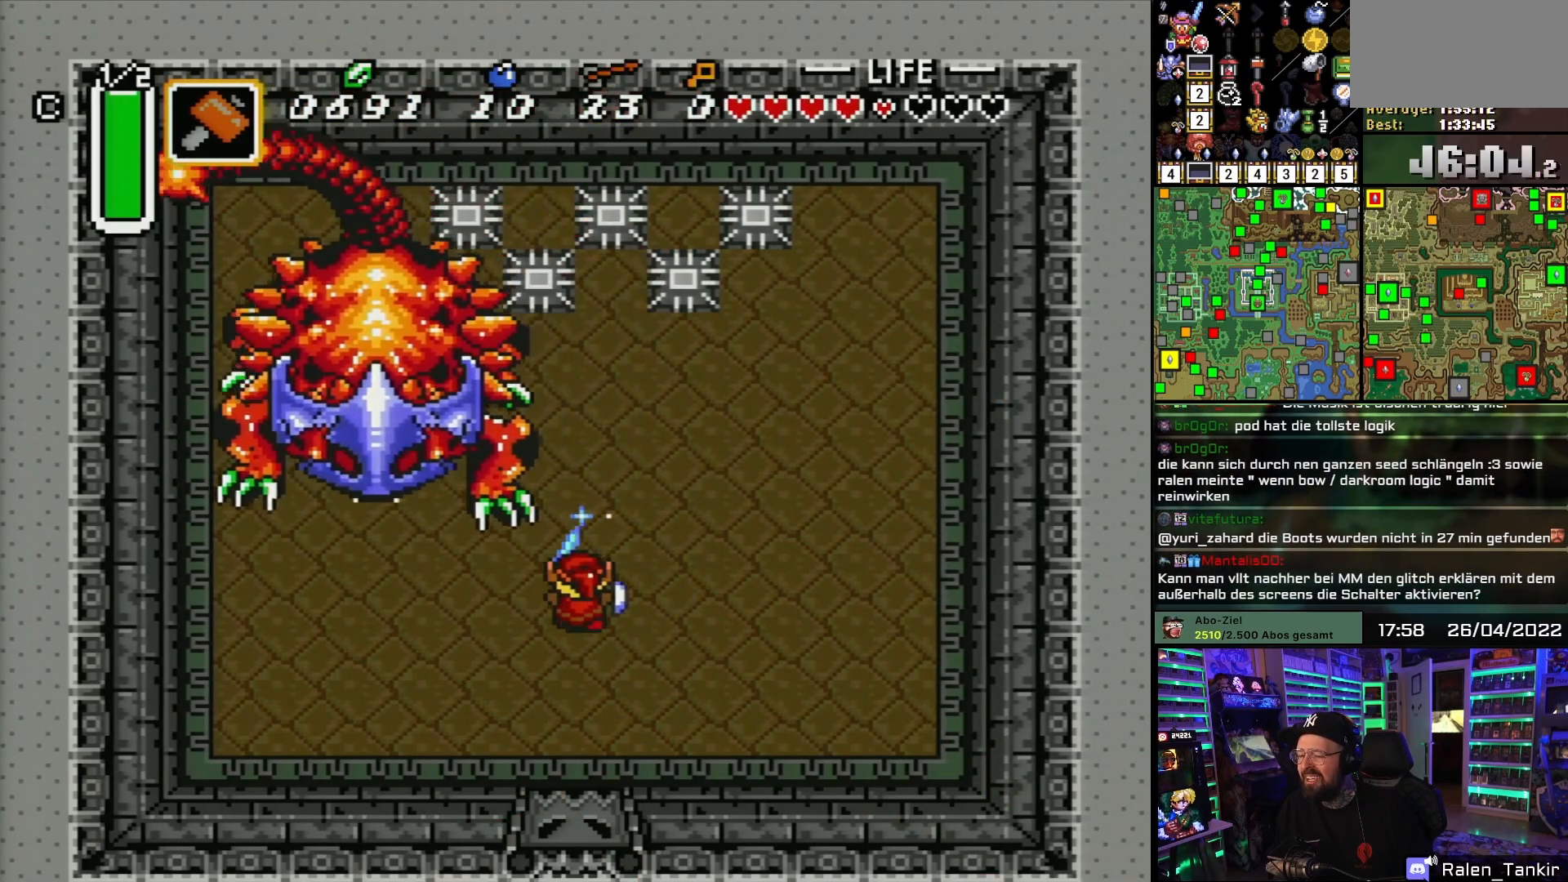
{"buttons": ["B", "DPAD_LEFT"], "events": []}
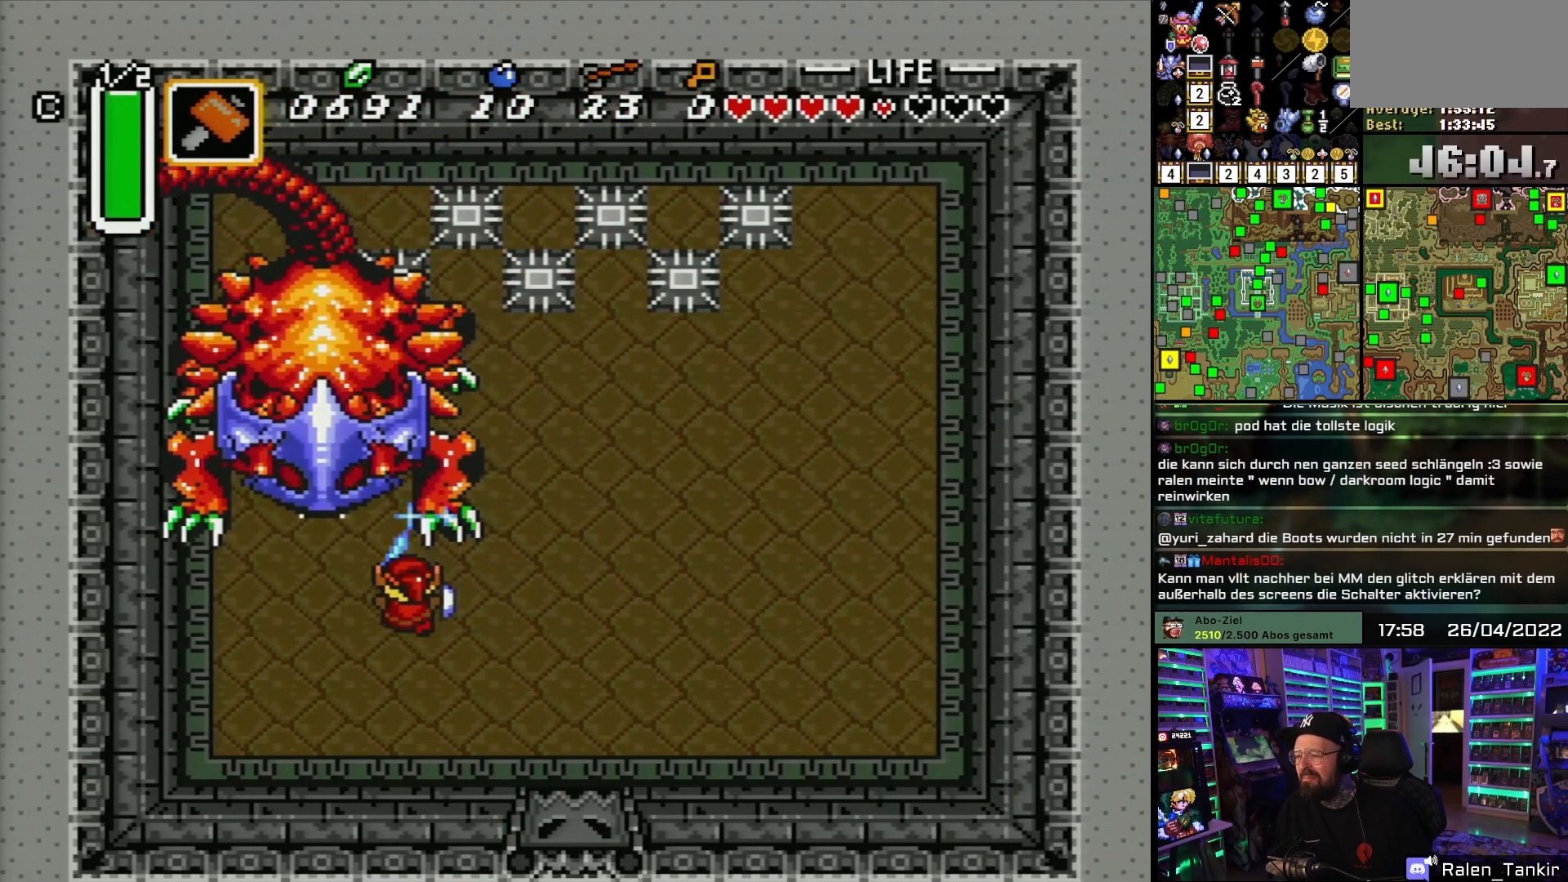
{"buttons": ["B", "DPAD_UP"], "events": [[67, "DPAD_UP", "down"], [217, "DPAD_LEFT", "up"], [233, "Y", "down"], [283, "DPAD_UP", "up"], [333, "Y", "up"], [483, "DPAD_UP", "down"]]}
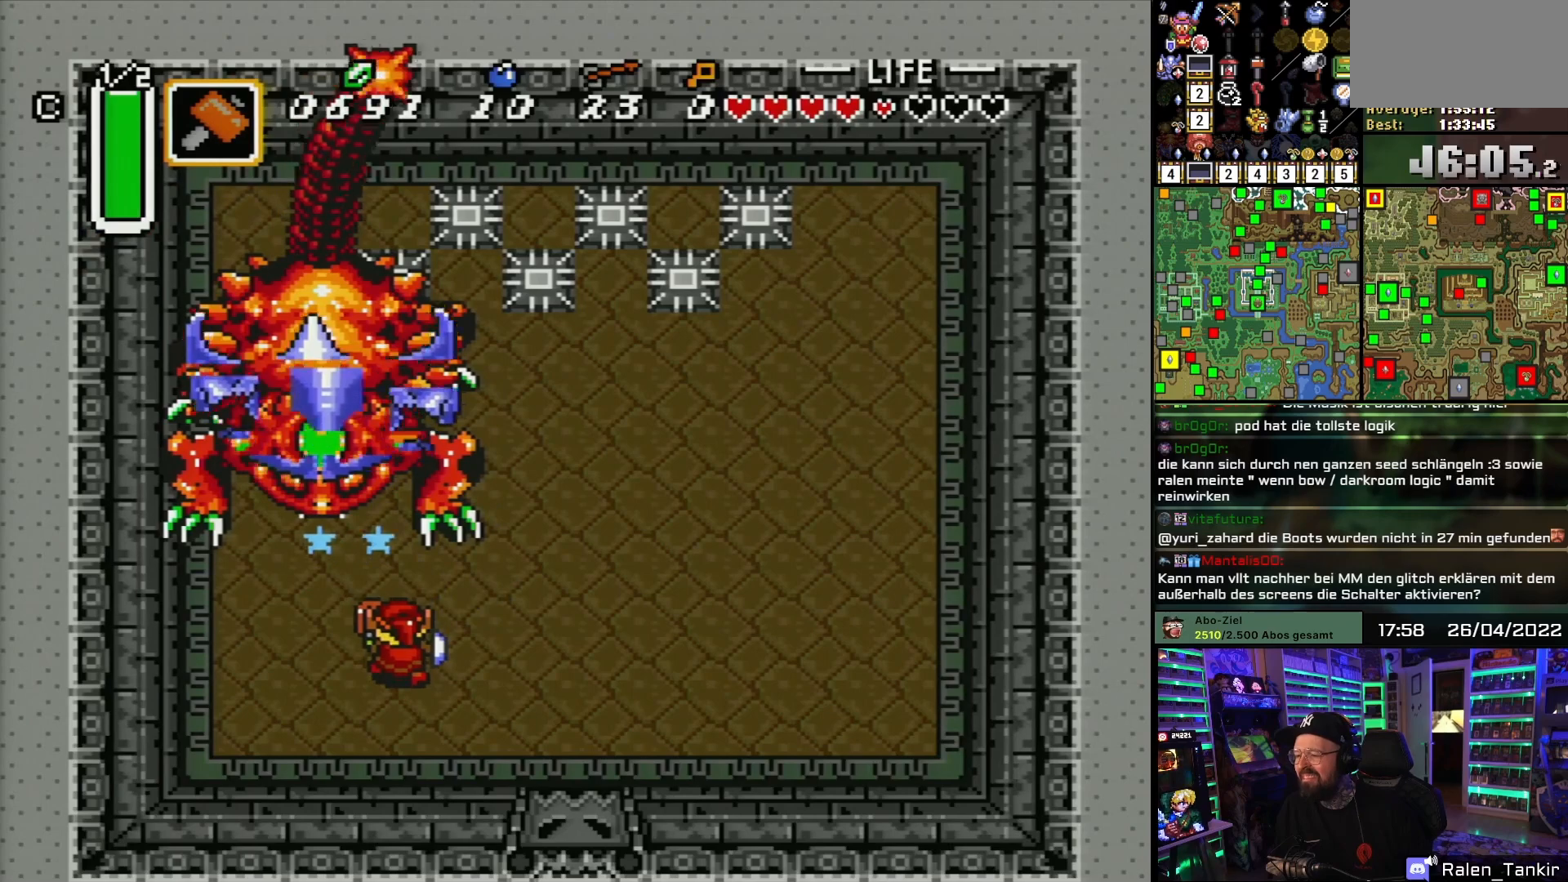
{"buttons": ["B", "DPAD_UP"], "events": [[367, "DPAD_LEFT", "down"], [383, "DPAD_LEFT", "up"]]}
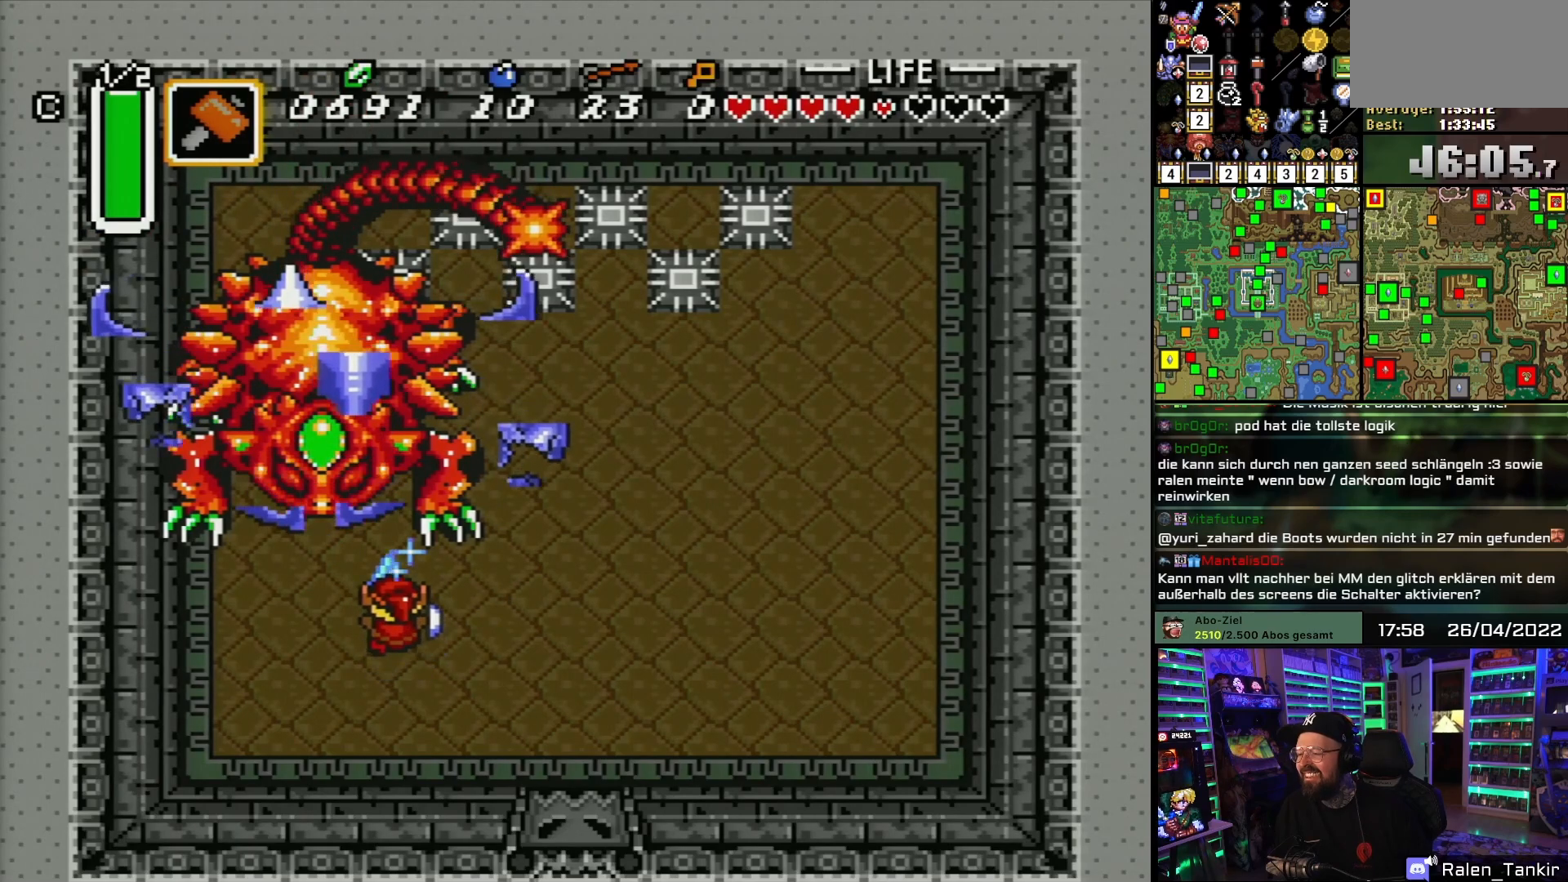
{"buttons": ["B", "DPAD_UP", "DPAD_LEFT"], "events": [[17, "DPAD_LEFT", "down"], [233, "DPAD_LEFT", "up"], [383, "DPAD_LEFT", "down"]]}
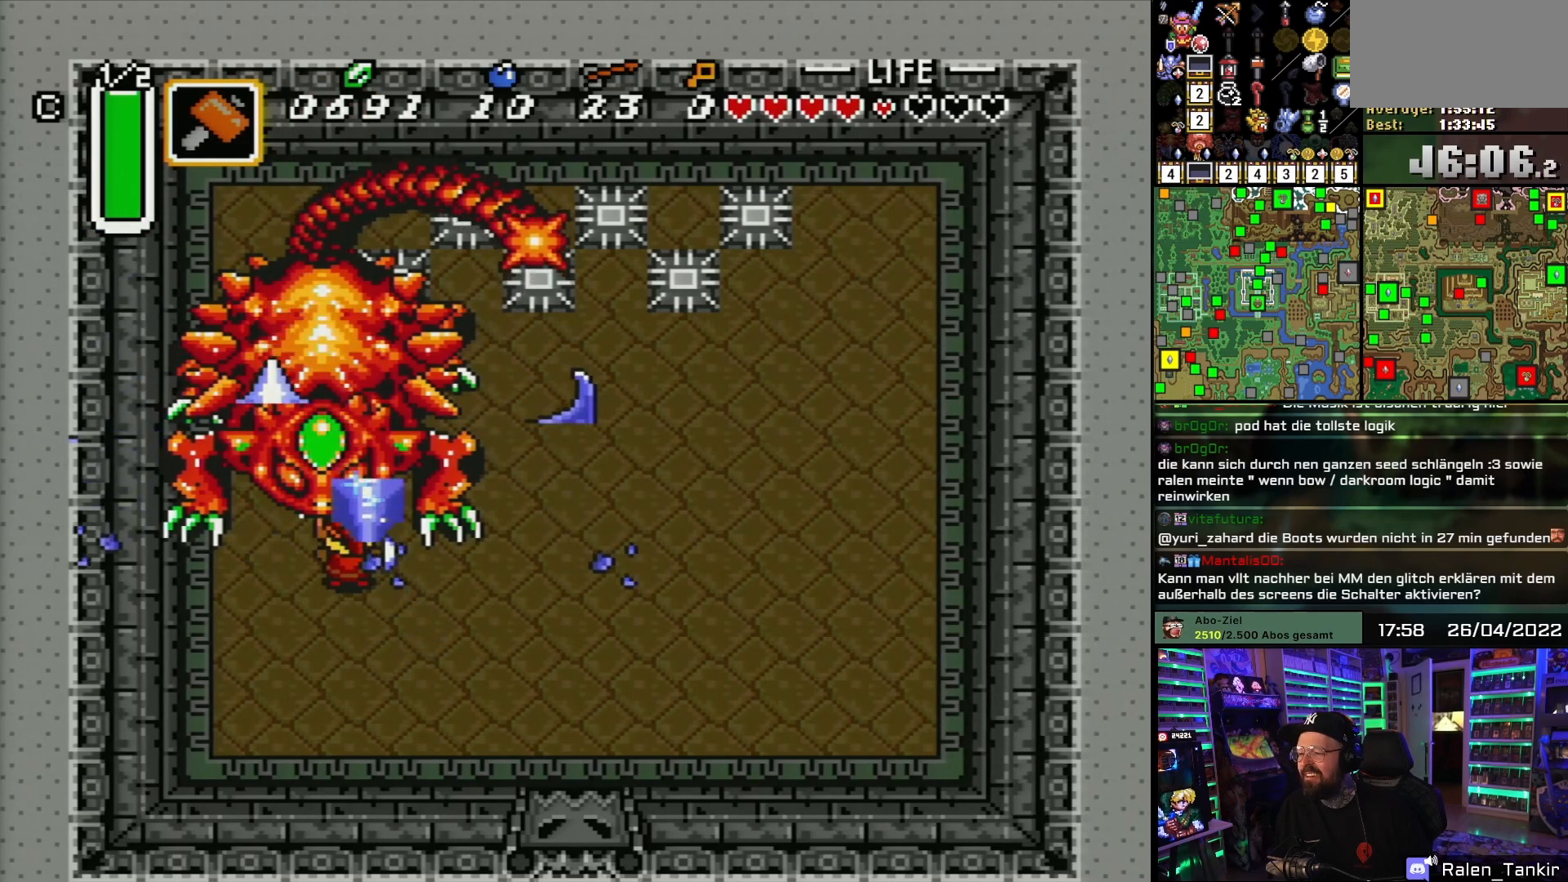
{"buttons": [], "events": [[33, "B", "up"], [117, "B", "down"], [117, "DPAD_LEFT", "up"], [183, "DPAD_UP", "up"], [250, "B", "up"], [317, "B", "down"], [367, "B", "up"]]}
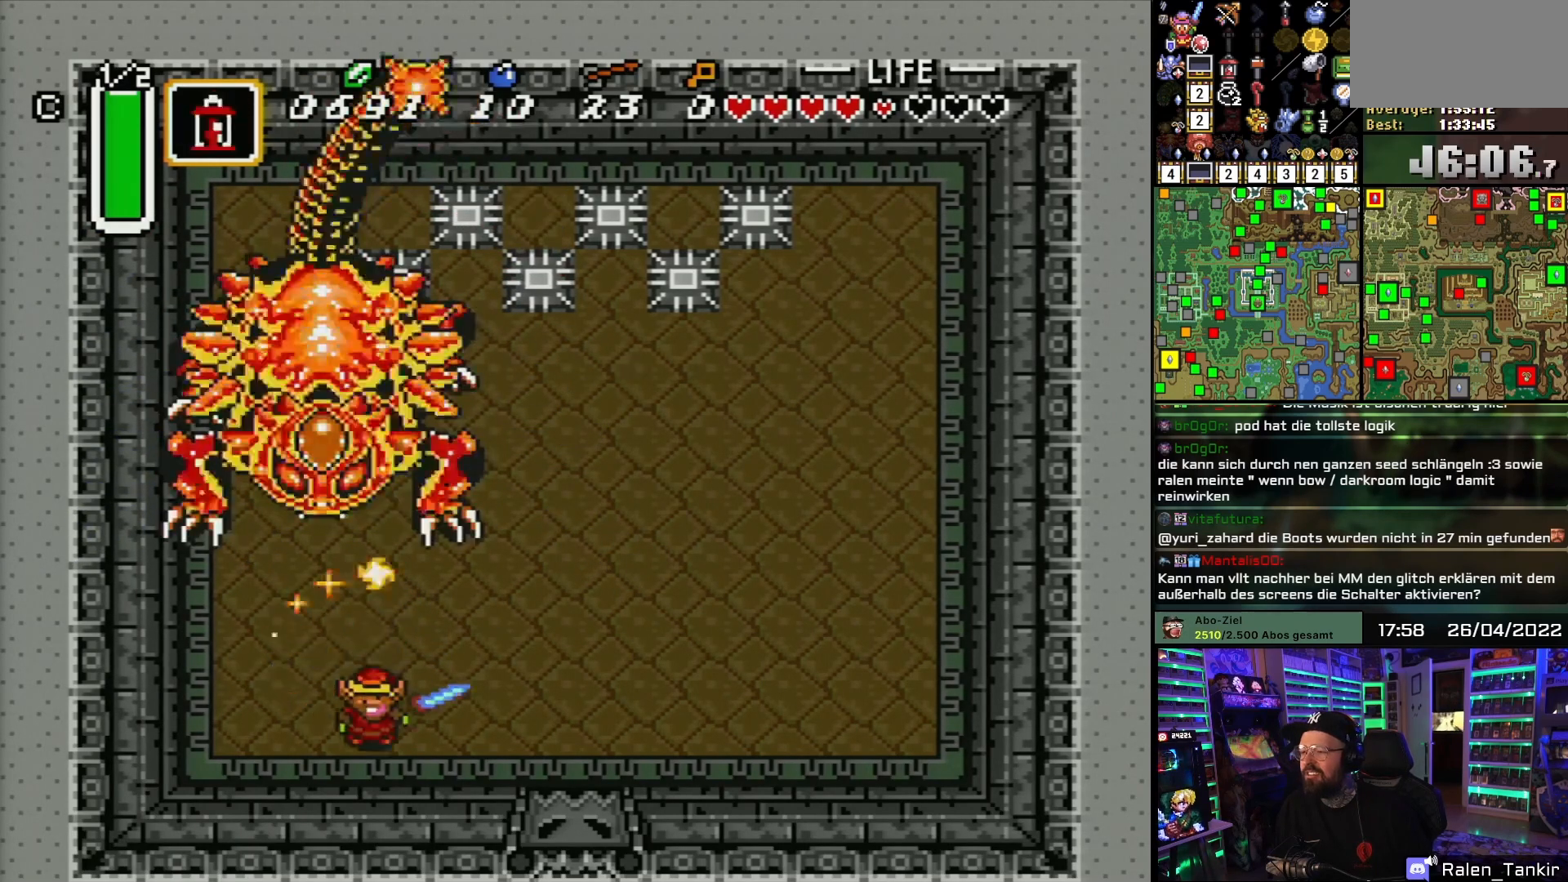
{"buttons": ["DPAD_UP"], "events": [[183, "DPAD_UP", "down"], [217, "DPAD_UP", "up"], [333, "DPAD_UP", "down"], [383, "DPAD_UP", "up"], [467, "DPAD_UP", "down"]]}
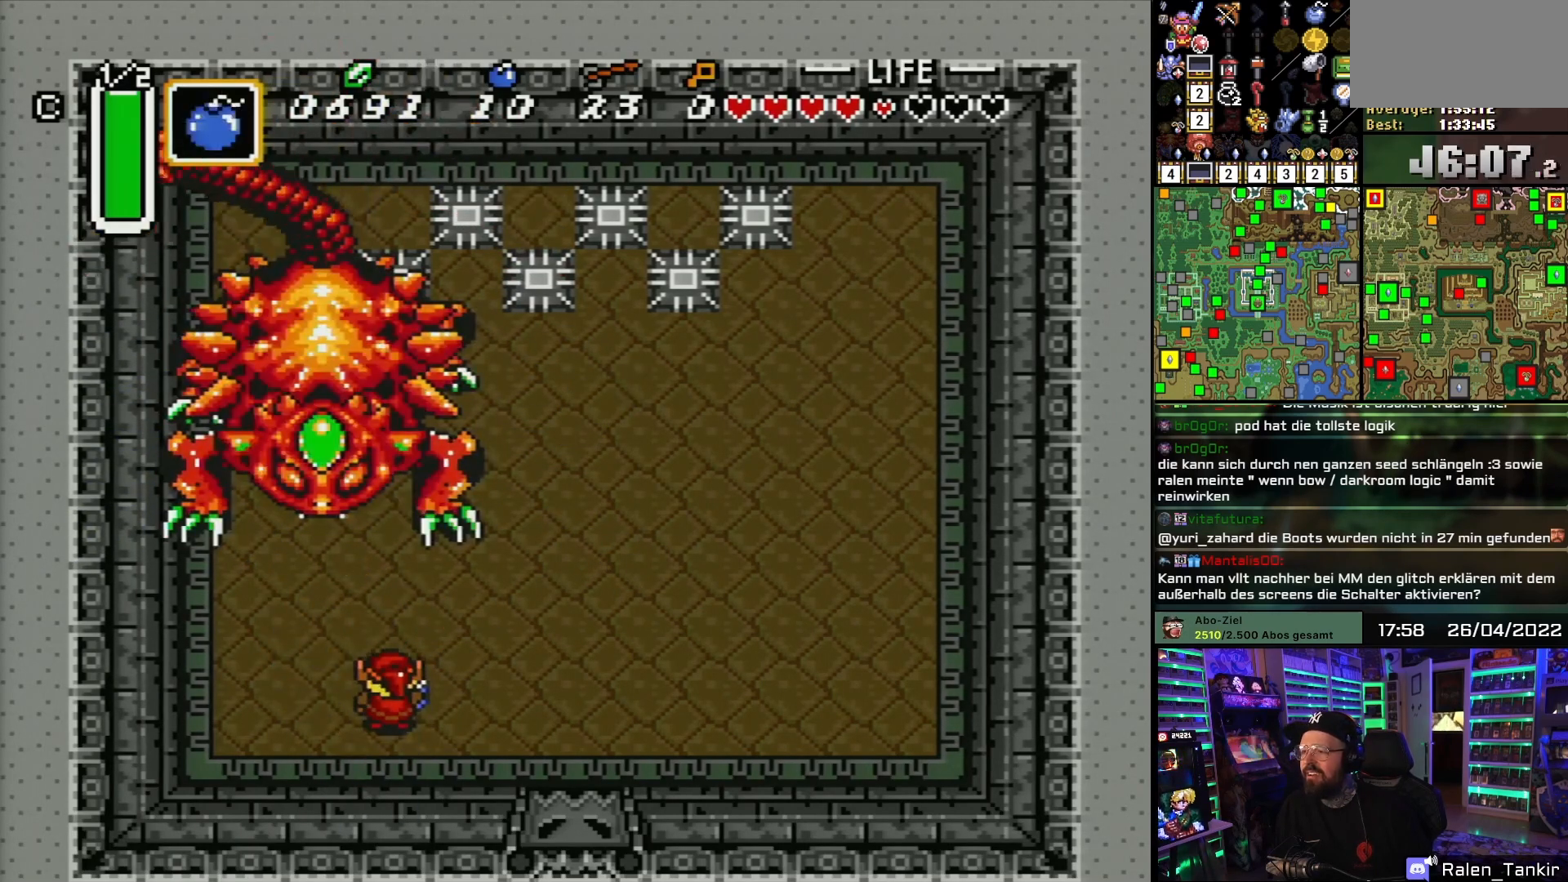
{"buttons": [], "events": [[50, "DPAD_UP", "up"], [250, "DPAD_UP", "down"], [283, "DPAD_LEFT", "down"], [367, "DPAD_LEFT", "up"], [367, "DPAD_UP", "up"], [383, "DPAD_LEFT", "down"], [400, "DPAD_LEFT", "up"]]}
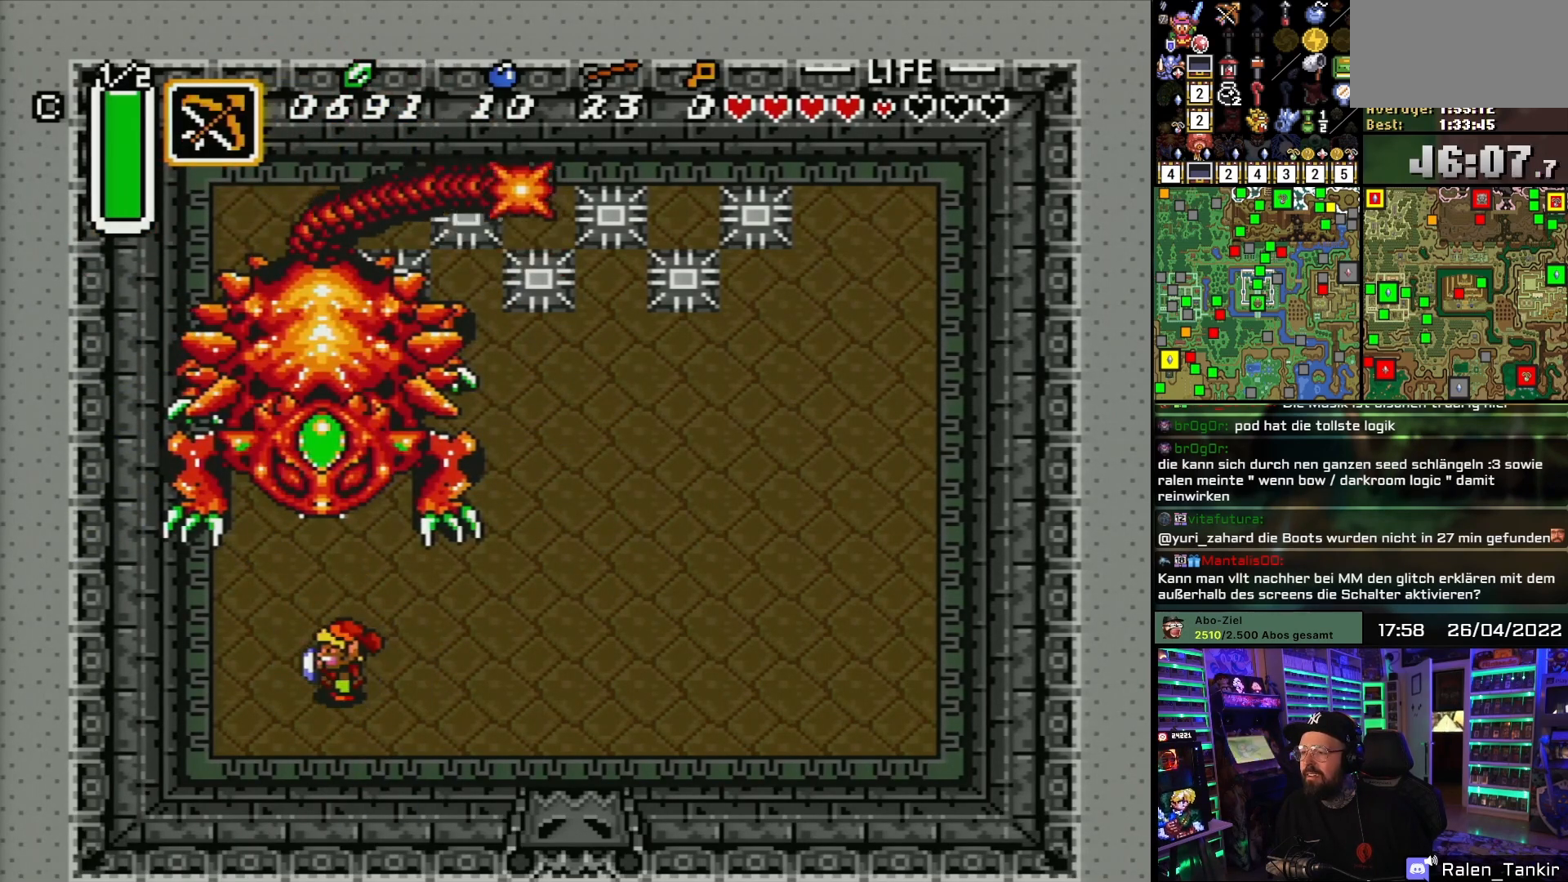
{"buttons": [], "events": [[17, "DPAD_LEFT", "down"], [50, "DPAD_LEFT", "up"], [167, "DPAD_UP", "down"], [317, "Y", "down"], [367, "DPAD_UP", "up"], [450, "Y", "up"]]}
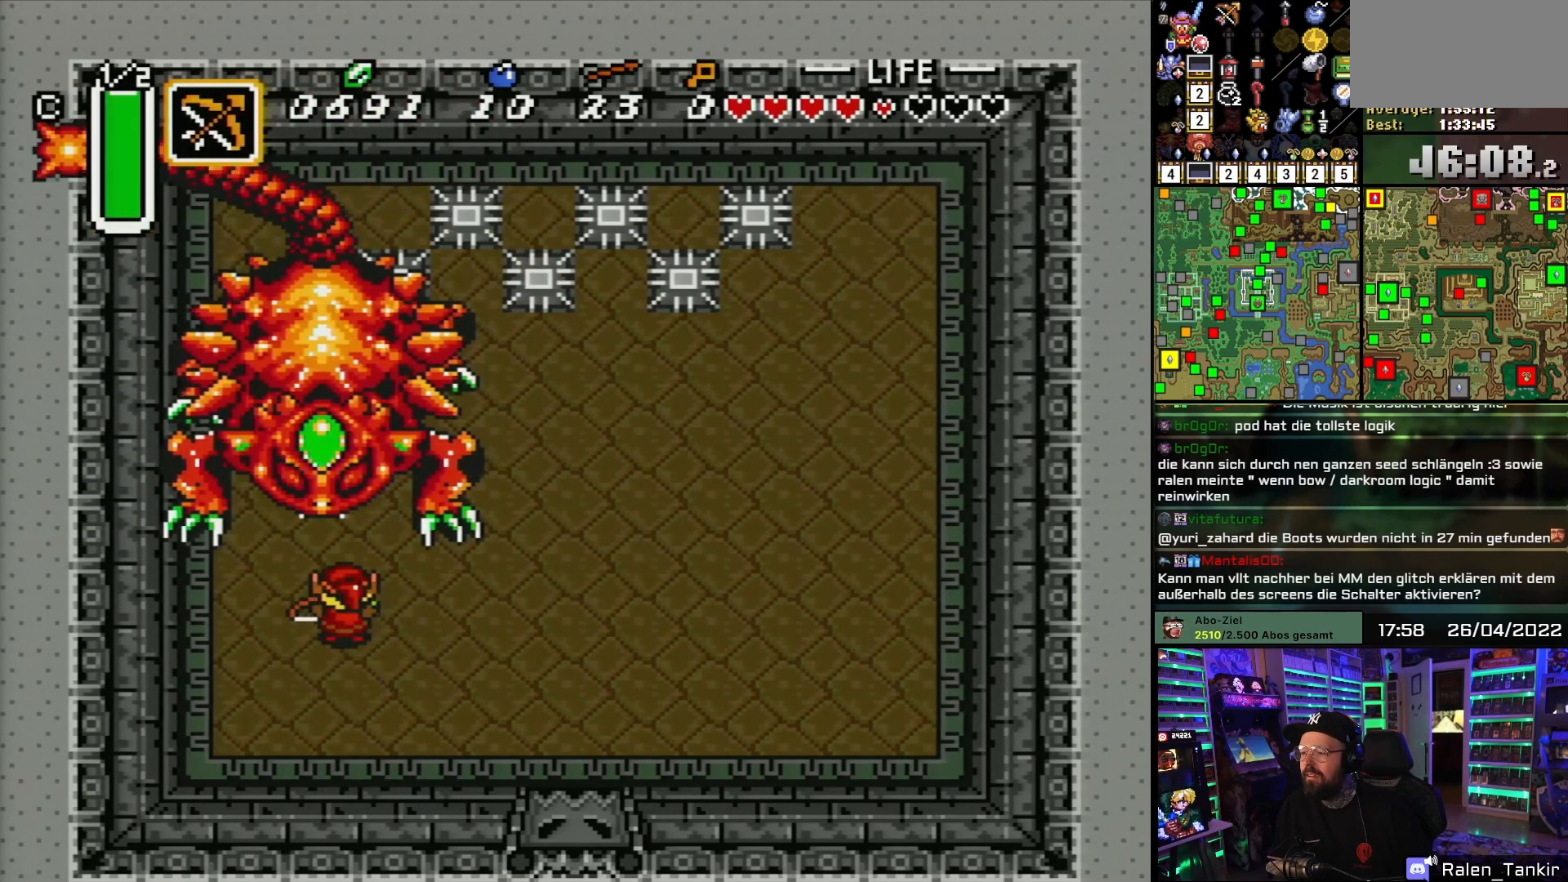
{"buttons": ["Y"], "events": [[167, "DPAD_LEFT", "down"], [200, "DPAD_UP", "down"], [217, "DPAD_LEFT", "up"], [283, "Y", "down"], [317, "DPAD_UP", "up"], [383, "Y", "up"], [450, "Y", "down"]]}
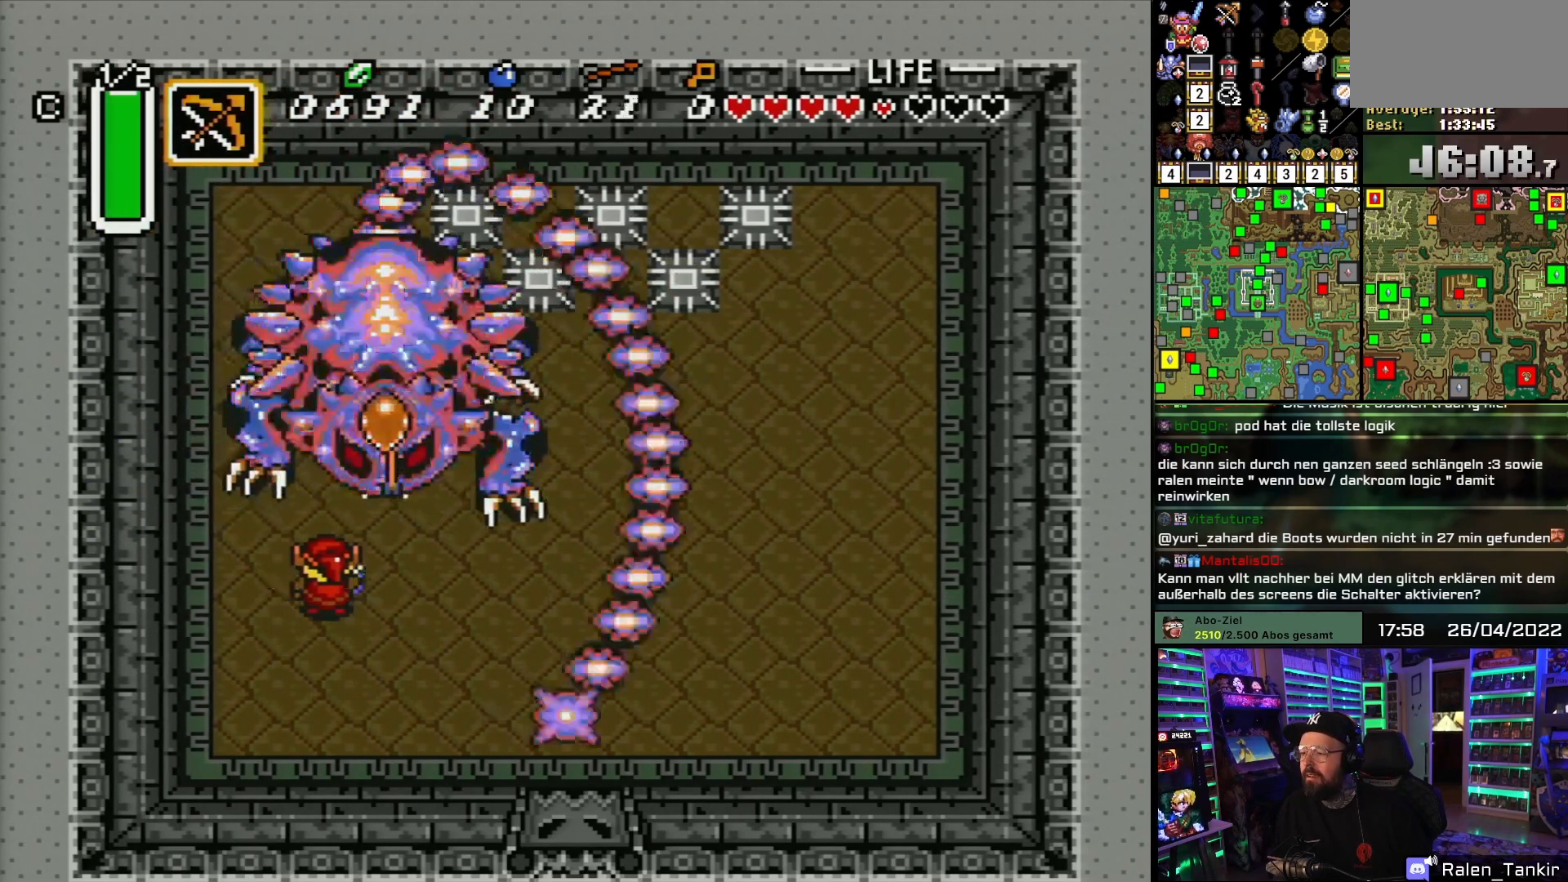
{"buttons": ["DPAD_UP", "DPAD_RIGHT"], "events": [[33, "Y", "up"], [100, "DPAD_RIGHT", "down"], [400, "DPAD_UP", "down"]]}
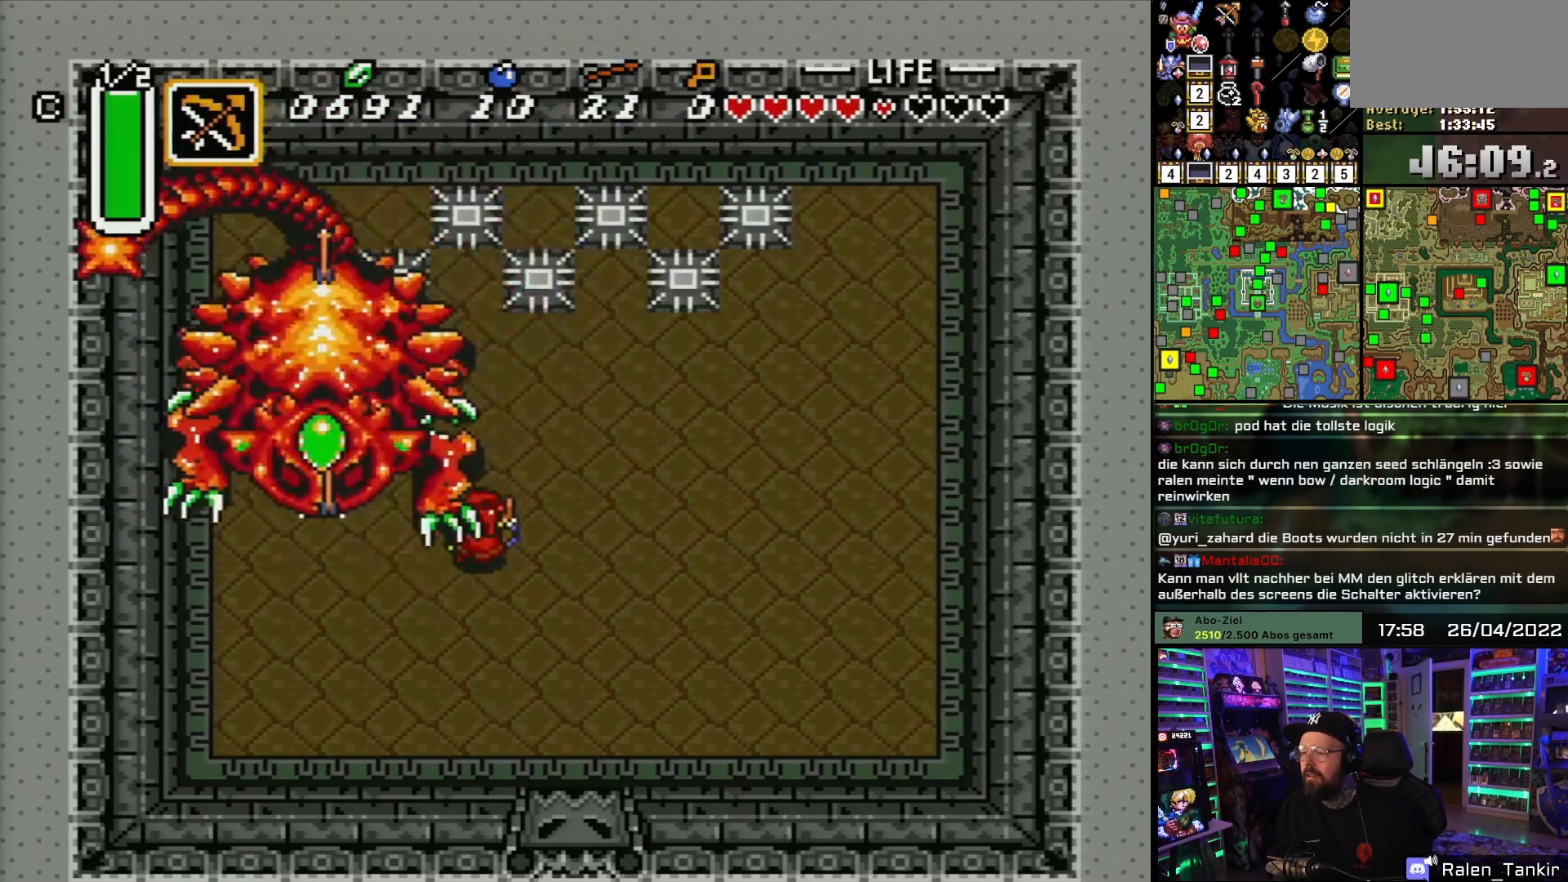
{"buttons": ["DPAD_DOWN", "DPAD_LEFT"], "events": [[17, "DPAD_RIGHT", "up"], [117, "DPAD_LEFT", "down"], [150, "DPAD_UP", "up"], [167, "DPAD_DOWN", "down"], [167, "DPAD_LEFT", "up"], [300, "DPAD_LEFT", "down"]]}
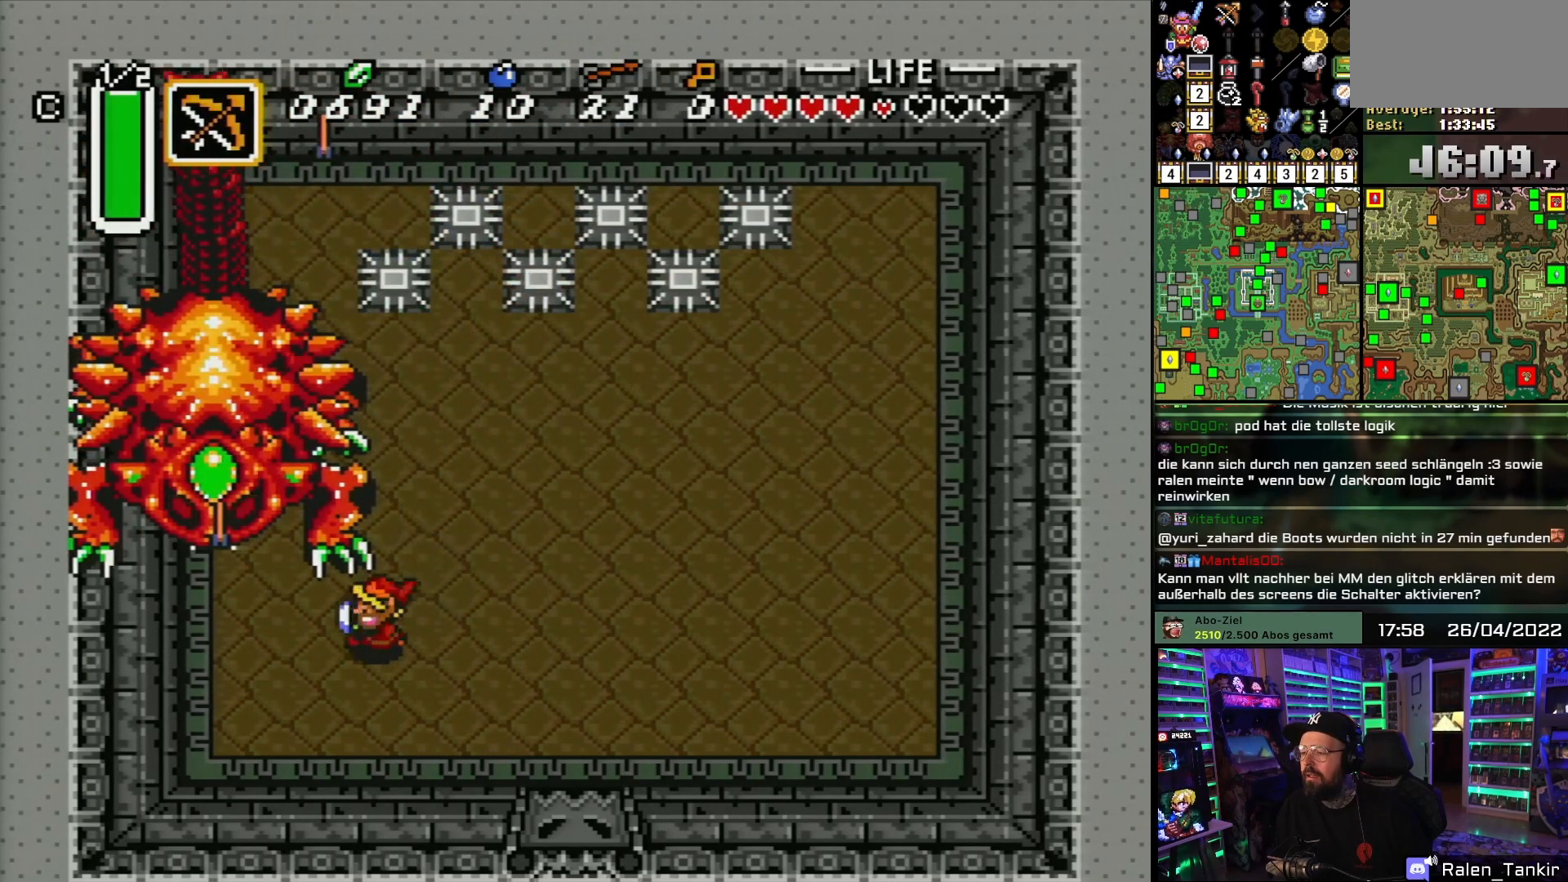
{"buttons": ["B"], "events": [[67, "DPAD_DOWN", "up"], [317, "DPAD_UP", "down"], [350, "DPAD_LEFT", "up"], [433, "B", "down"], [450, "DPAD_UP", "up"]]}
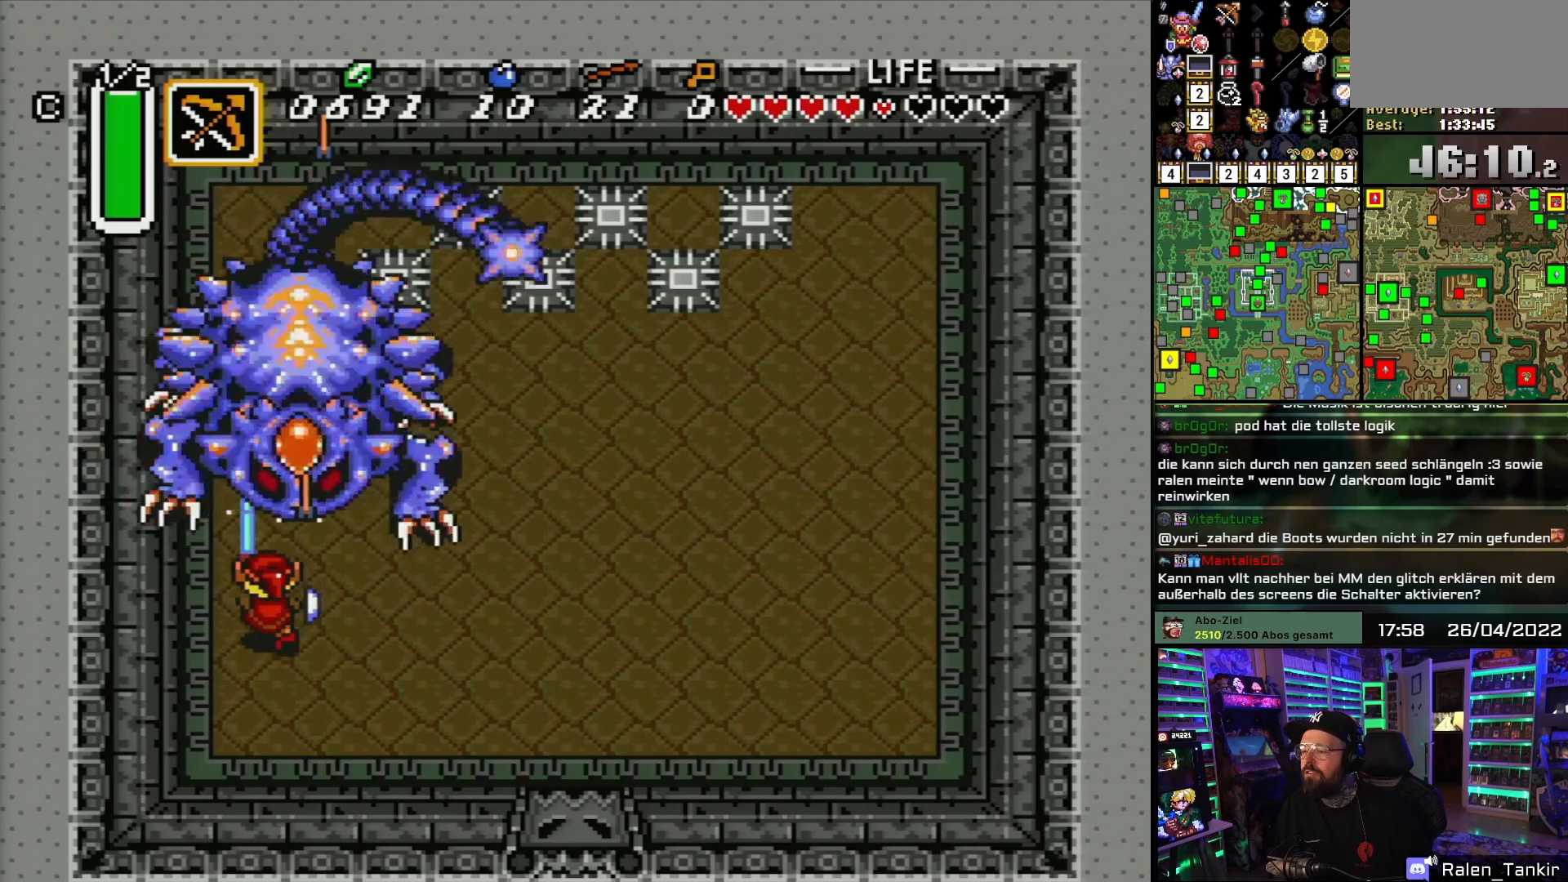
{"buttons": ["DPAD_UP", "DPAD_RIGHT"], "events": [[67, "B", "up"], [133, "DPAD_RIGHT", "down"], [150, "DPAD_UP", "down"]]}
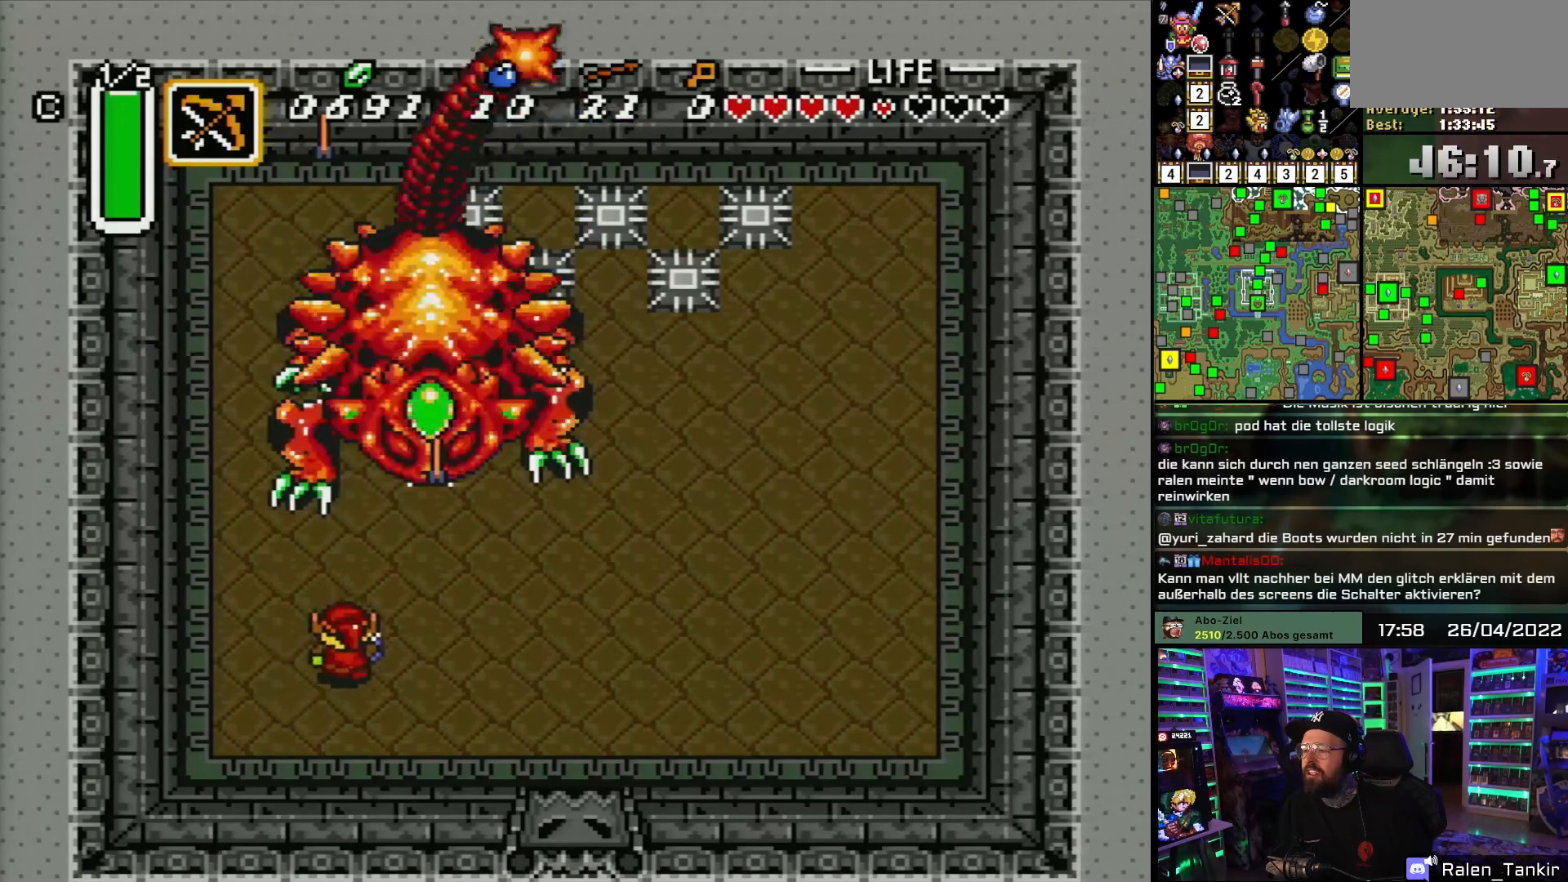
{"buttons": ["B", "DPAD_UP"], "events": [[317, "DPAD_RIGHT", "up"], [467, "B", "down"]]}
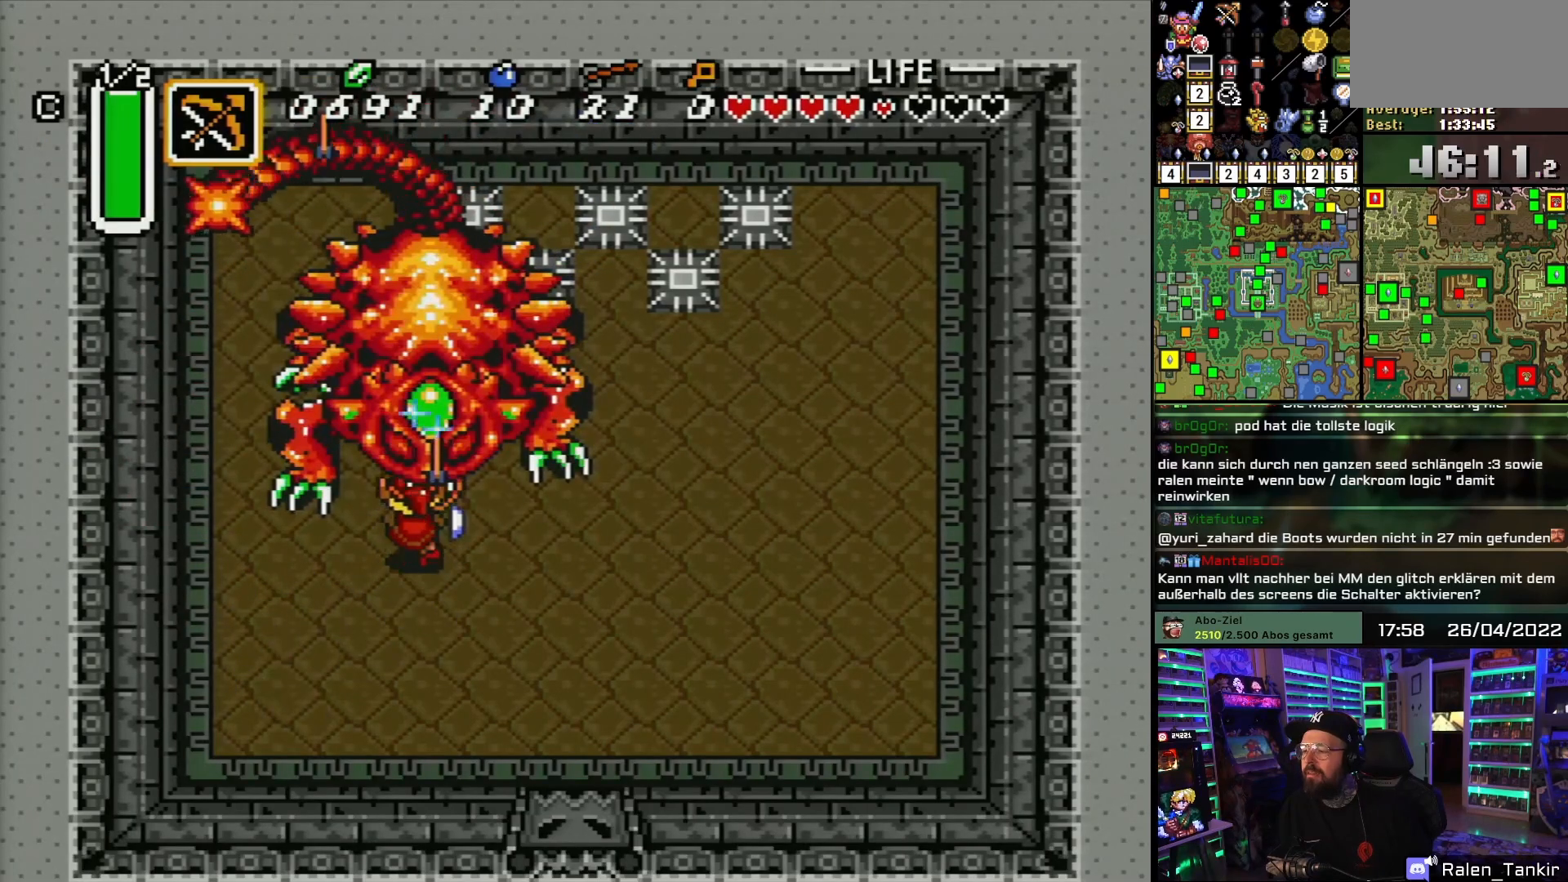
{"buttons": ["DPAD_UP"], "events": [[17, "DPAD_UP", "up"], [150, "B", "up"], [200, "DPAD_RIGHT", "down"], [250, "DPAD_UP", "down"], [300, "DPAD_RIGHT", "up"]]}
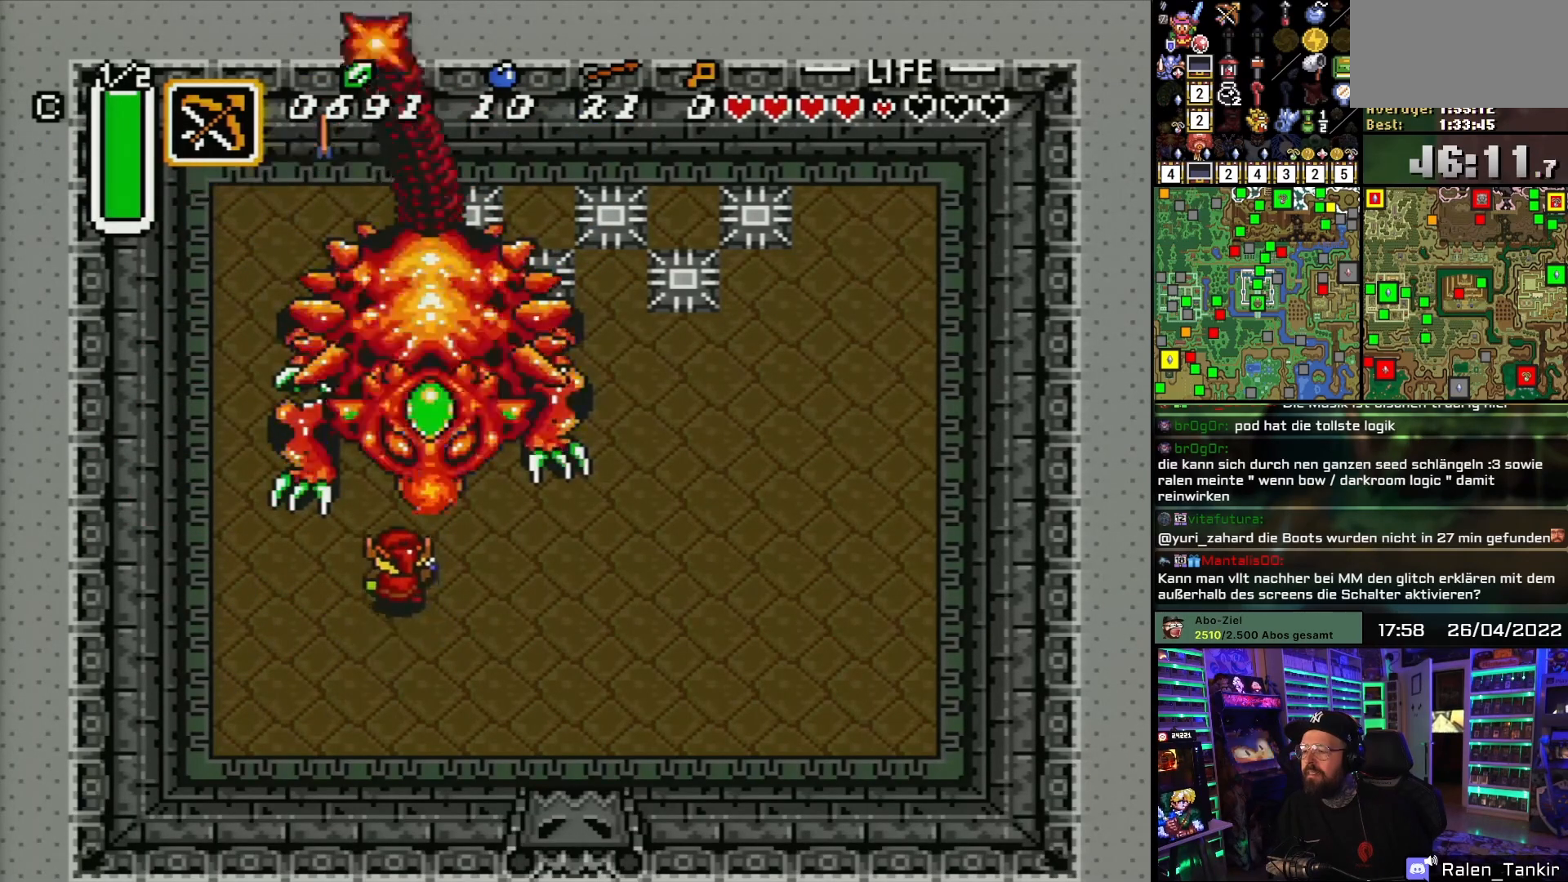
{"buttons": ["DPAD_UP"], "events": [[167, "B", "down"], [250, "DPAD_UP", "up"], [333, "B", "up"], [417, "DPAD_UP", "down"]]}
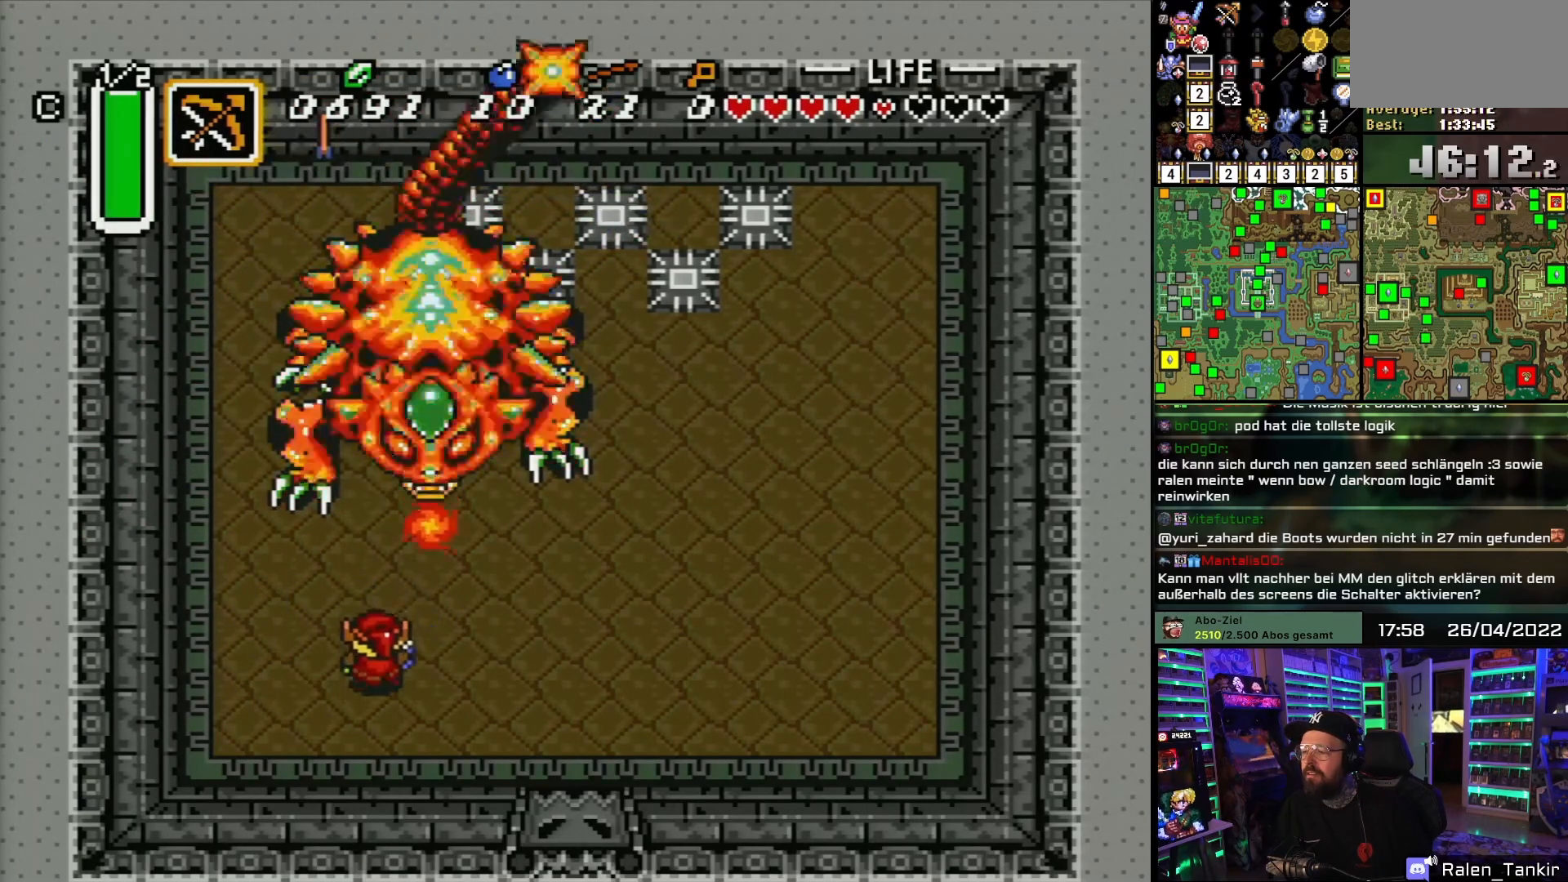
{"buttons": ["B", "DPAD_UP", "DPAD_RIGHT"], "events": [[433, "DPAD_RIGHT", "down"], [500, "B", "down"]]}
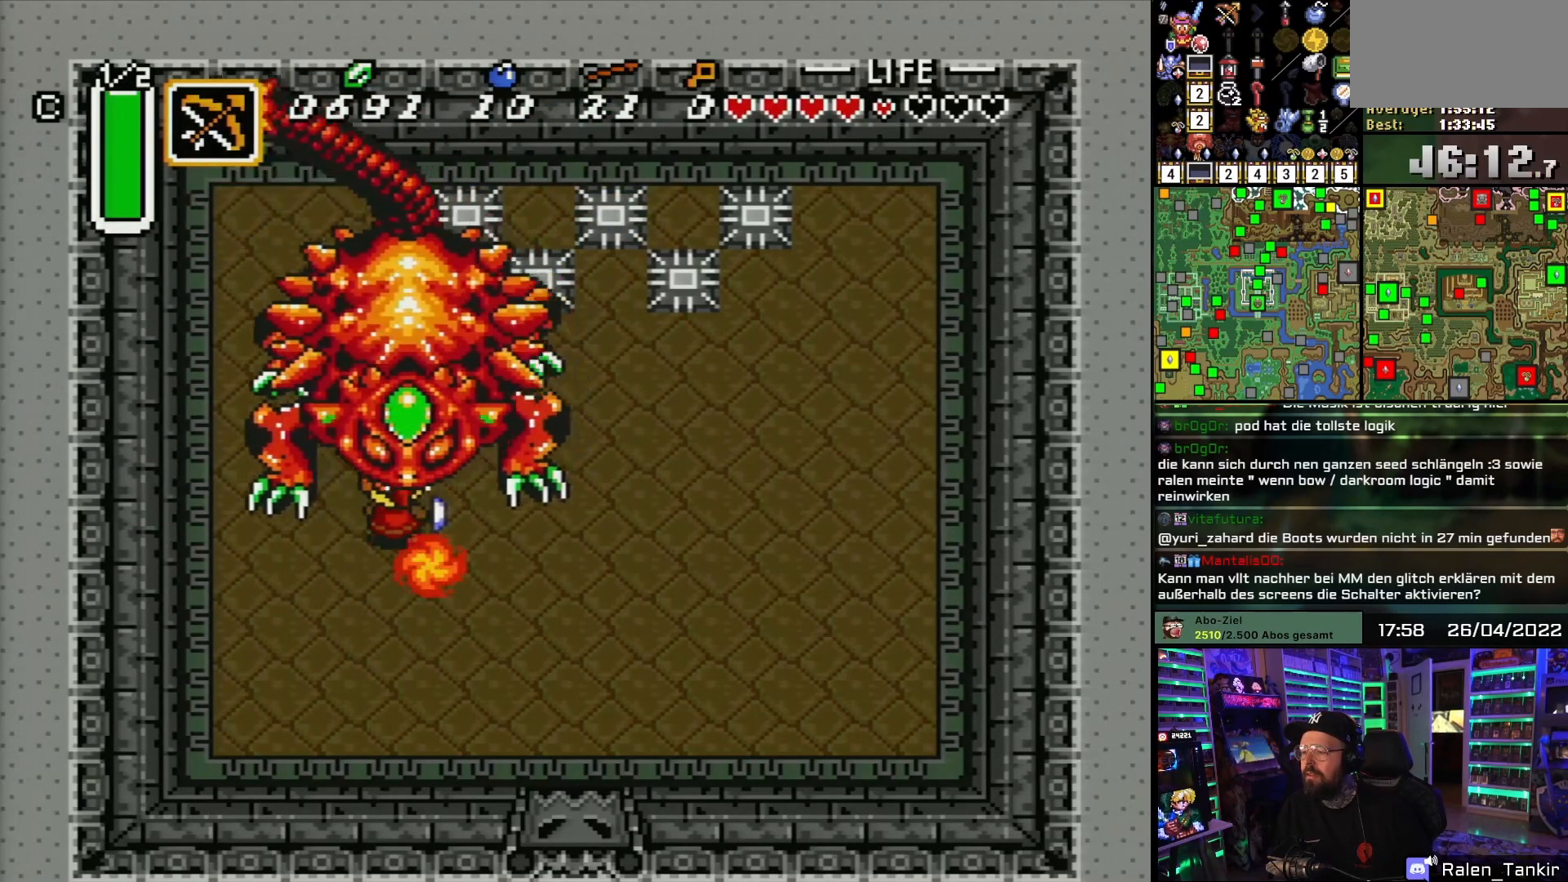
{"buttons": ["DPAD_DOWN", "DPAD_LEFT"], "events": [[33, "DPAD_RIGHT", "up"], [117, "DPAD_UP", "up"], [183, "B", "up"], [283, "DPAD_LEFT", "down"], [300, "DPAD_DOWN", "down"], [300, "DPAD_LEFT", "up"], [317, "DPAD_DOWN", "up"], [317, "DPAD_LEFT", "down"], [400, "DPAD_DOWN", "down"]]}
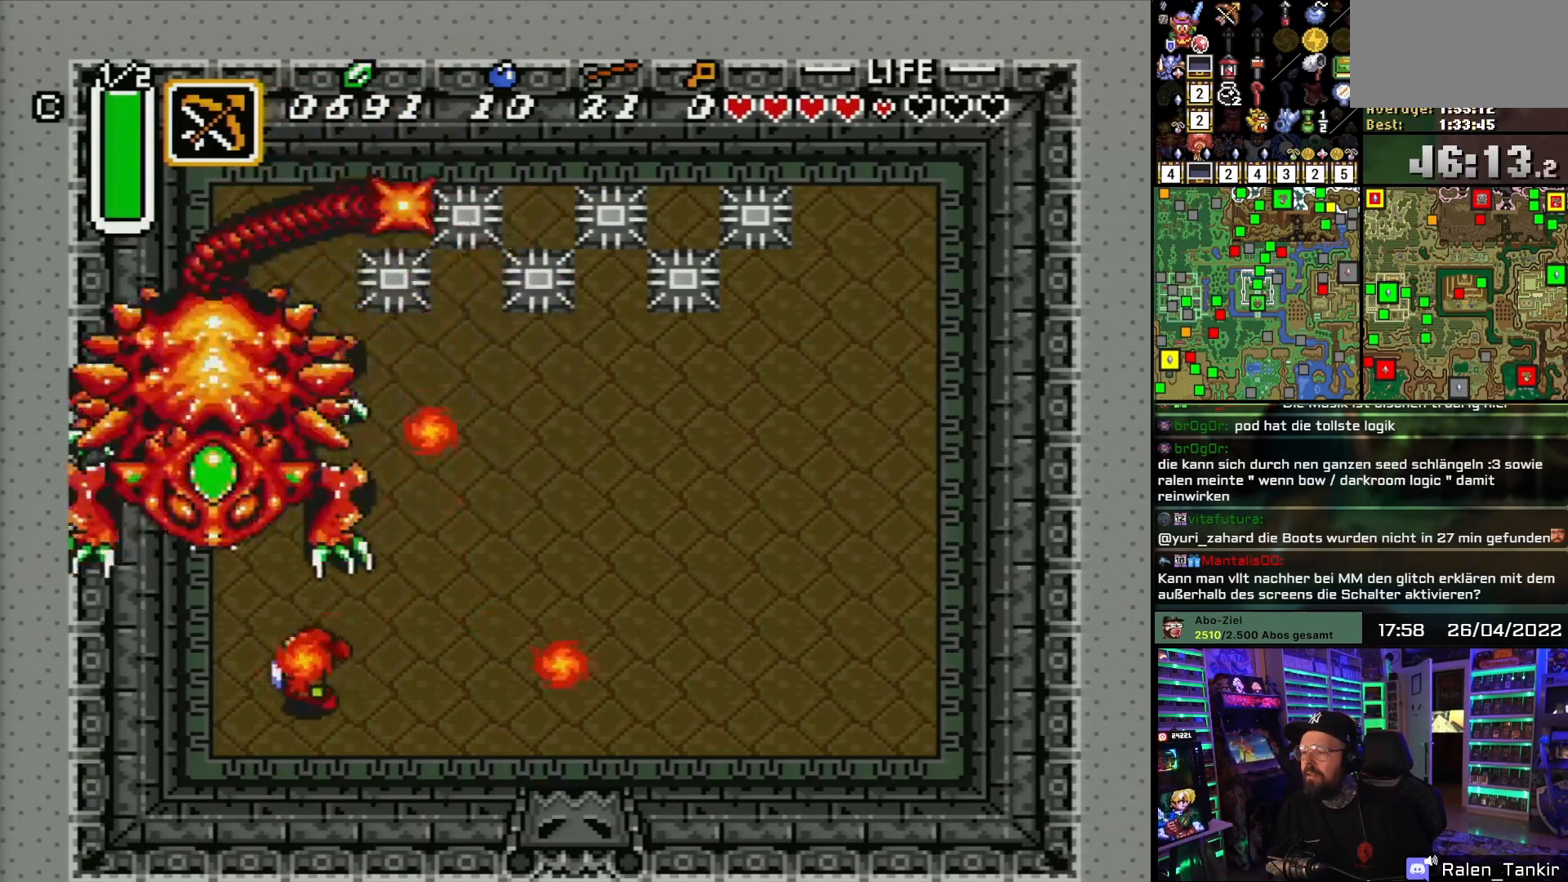
{"buttons": ["DPAD_UP"], "events": [[317, "DPAD_DOWN", "up"], [317, "DPAD_LEFT", "up"], [367, "DPAD_RIGHT", "down"], [433, "DPAD_UP", "down"], [450, "DPAD_RIGHT", "up"]]}